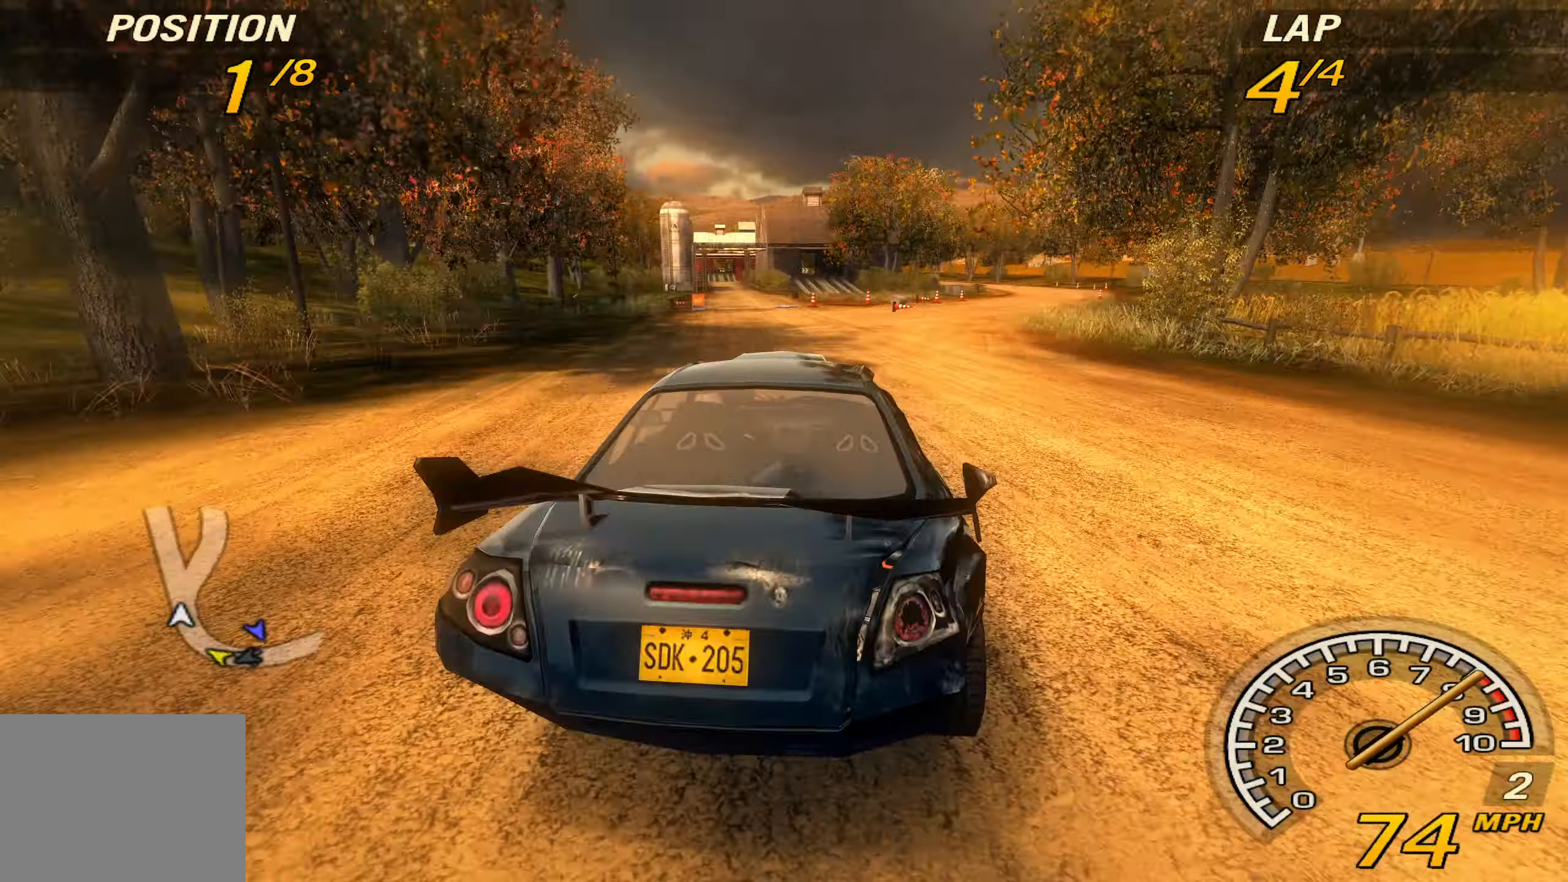
Gameplay with a controller (PlayStation layout); each line is a JSON object with the inputs held at the frame after it. "events" lists button and stick changes between this image and that frame as [ms after this image, input, new state], when the widget could be followed in between. Not read: L3 R3 right_stick.
{"buttons": ["R2"], "left_stick": "right", "events": []}
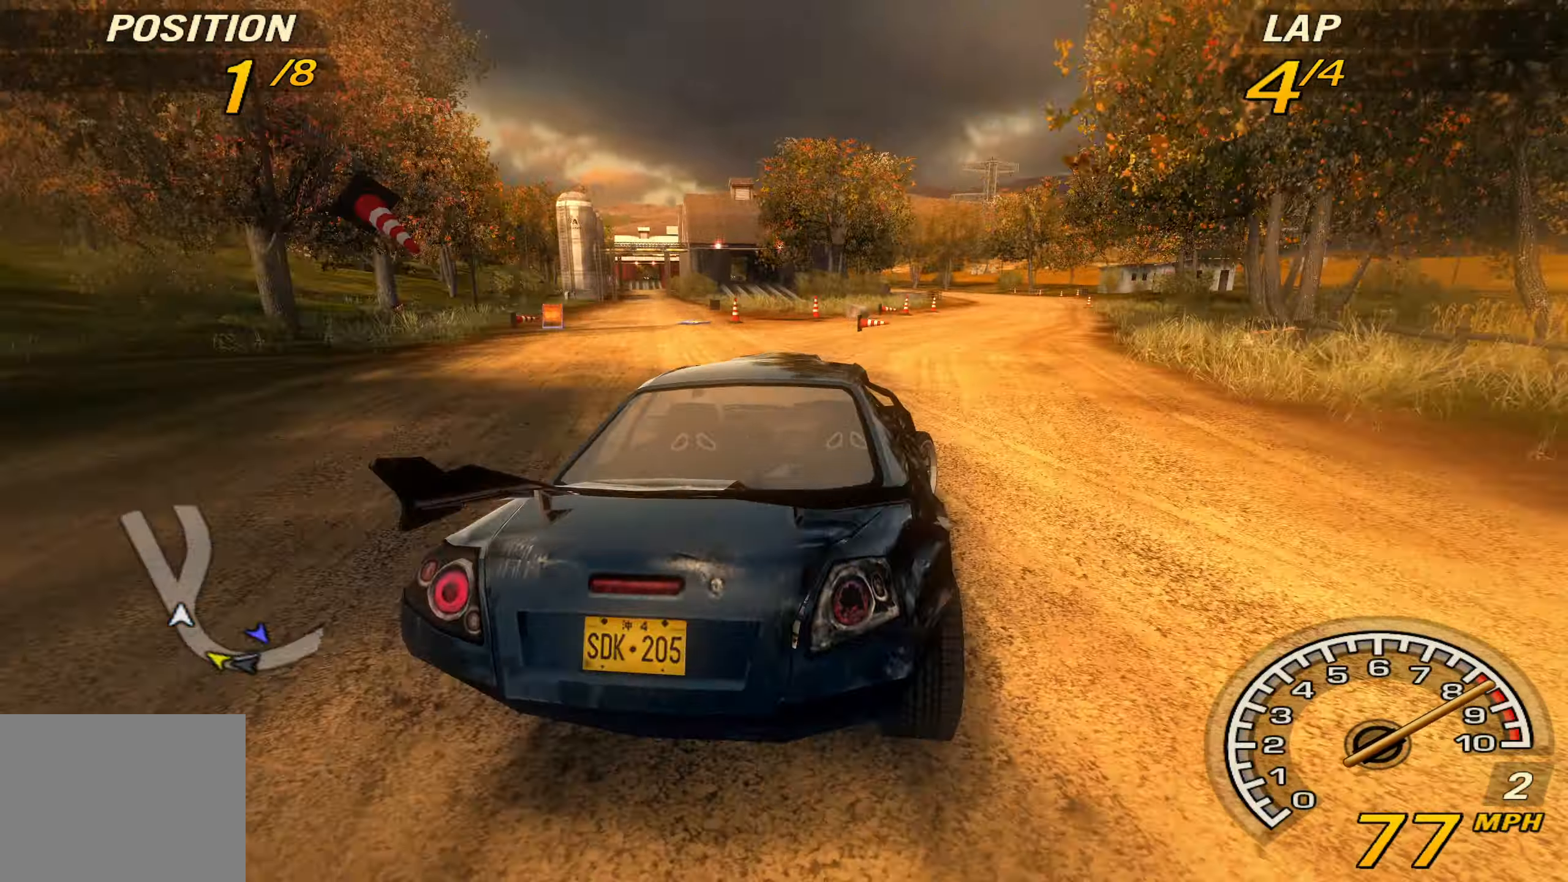
{"buttons": ["R2"], "left_stick": "center", "events": [[34, "left_stick", "center"], [134, "left_stick", "left"], [434, "left_stick", "center"]]}
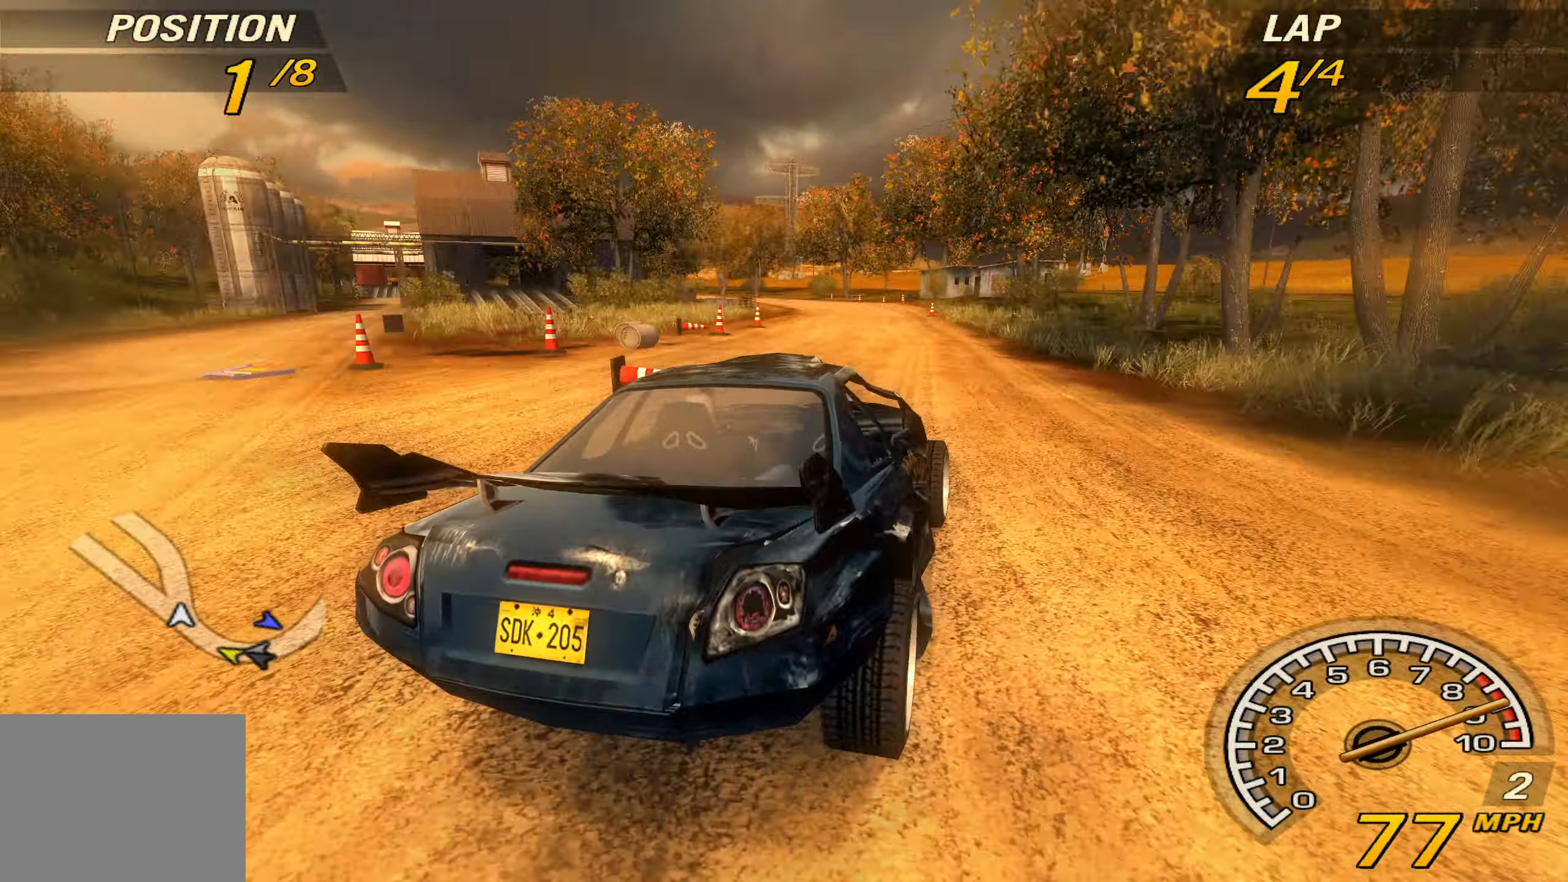
{"buttons": ["R2"], "left_stick": "center", "events": []}
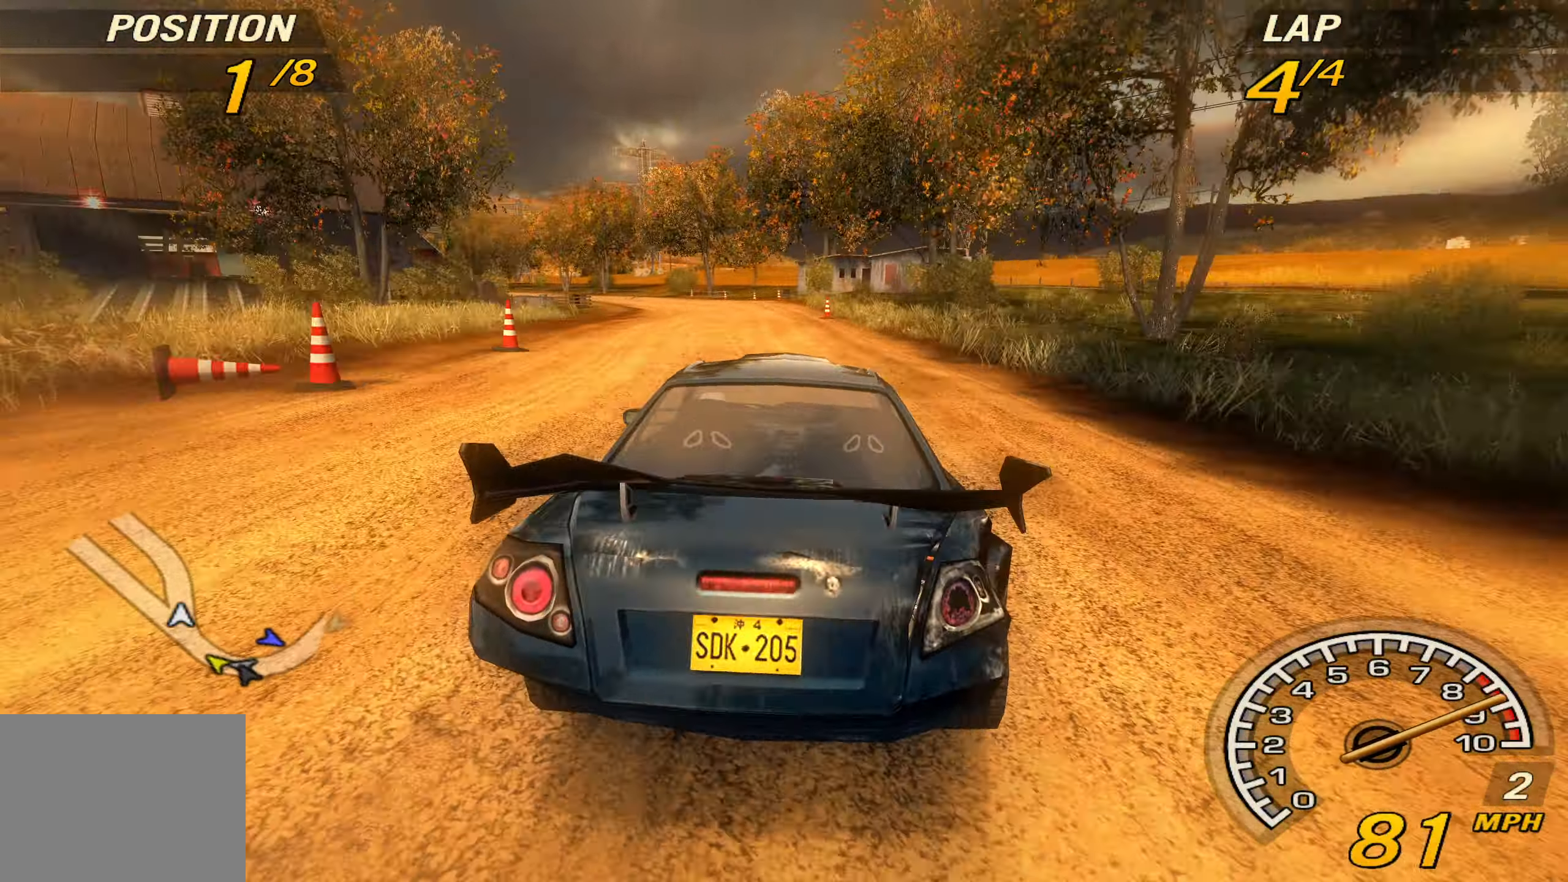
{"buttons": ["R2"], "left_stick": "left", "events": [[67, "left_stick", "left"], [267, "left_stick", "center"], [467, "left_stick", "left"]]}
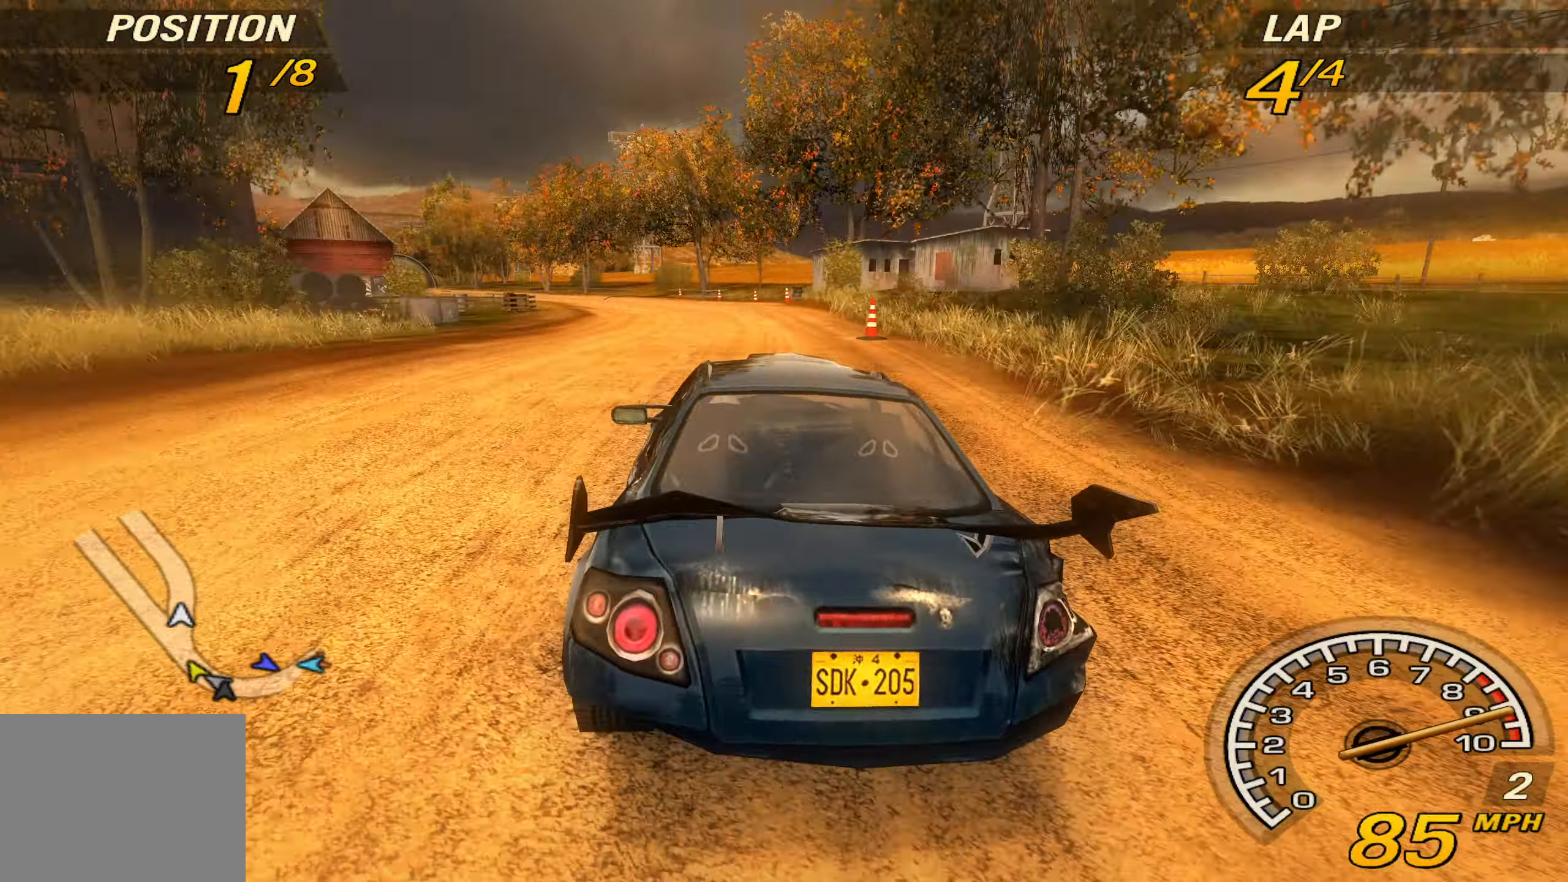
{"buttons": ["R2"], "left_stick": "left", "events": []}
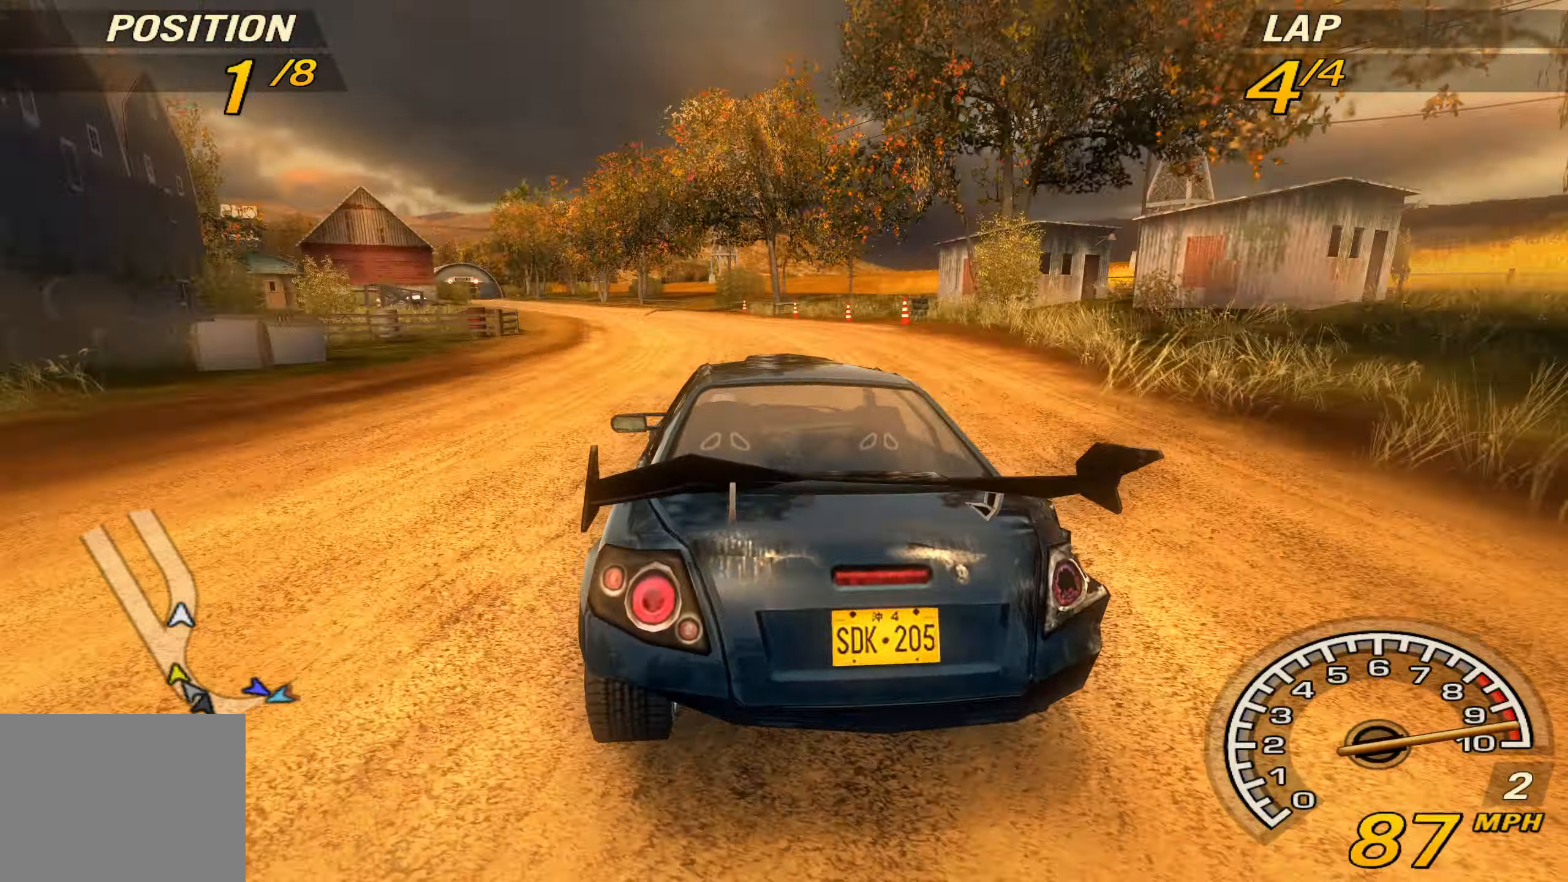
{"buttons": ["R2"], "left_stick": "center", "events": [[34, "left_stick", "center"], [67, "TRIANGLE", "down"], [167, "TRIANGLE", "up"], [200, "left_stick", "left"], [400, "left_stick", "center"]]}
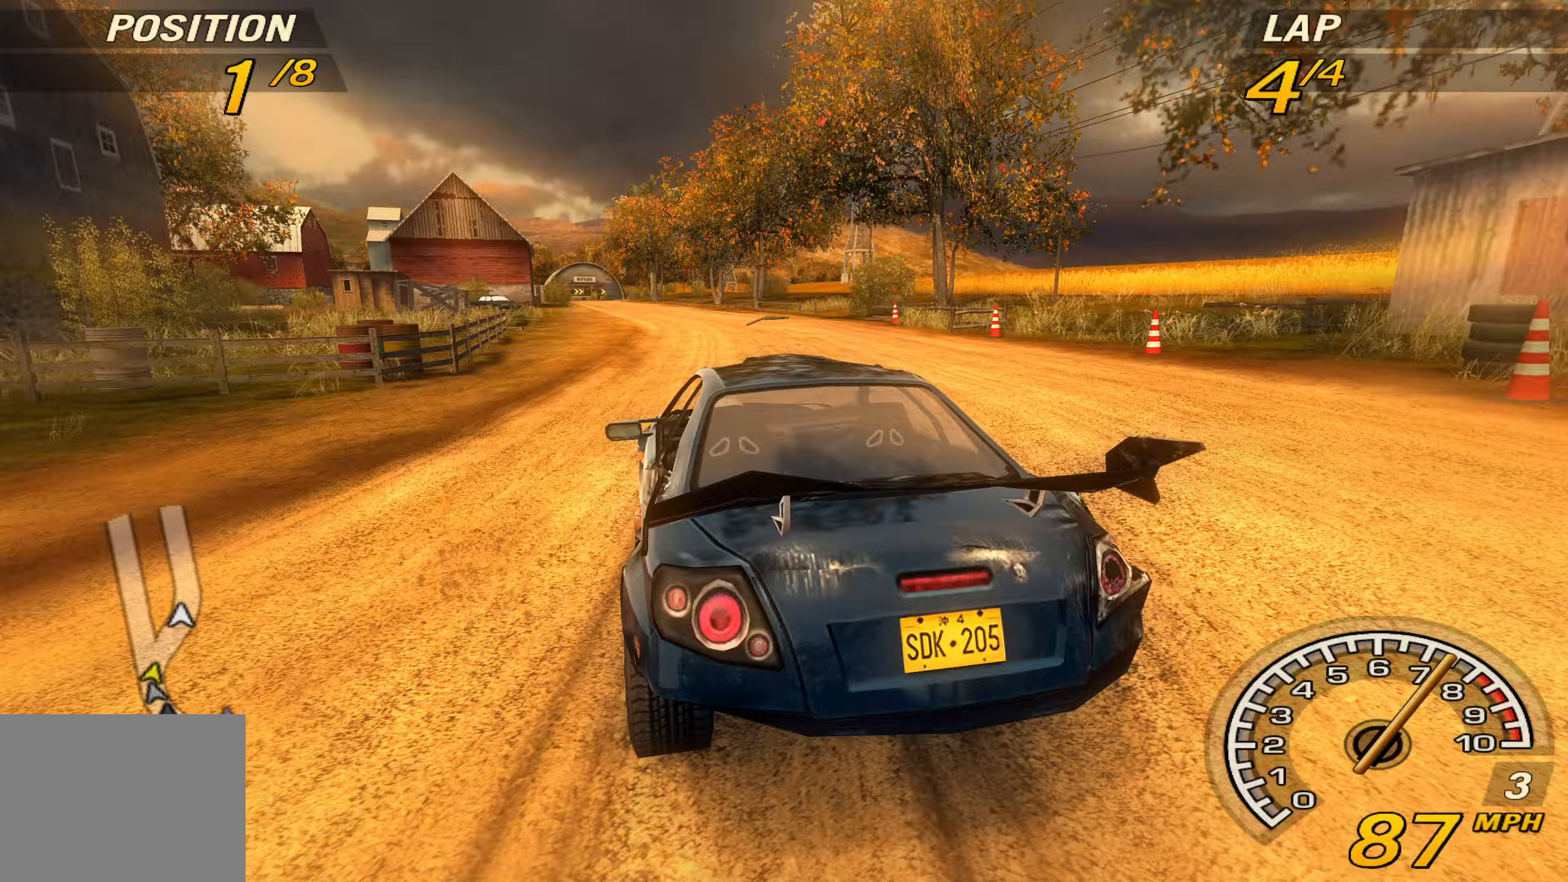
{"buttons": ["R2"], "left_stick": "center", "events": [[233, "left_stick", "left"], [467, "left_stick", "center"]]}
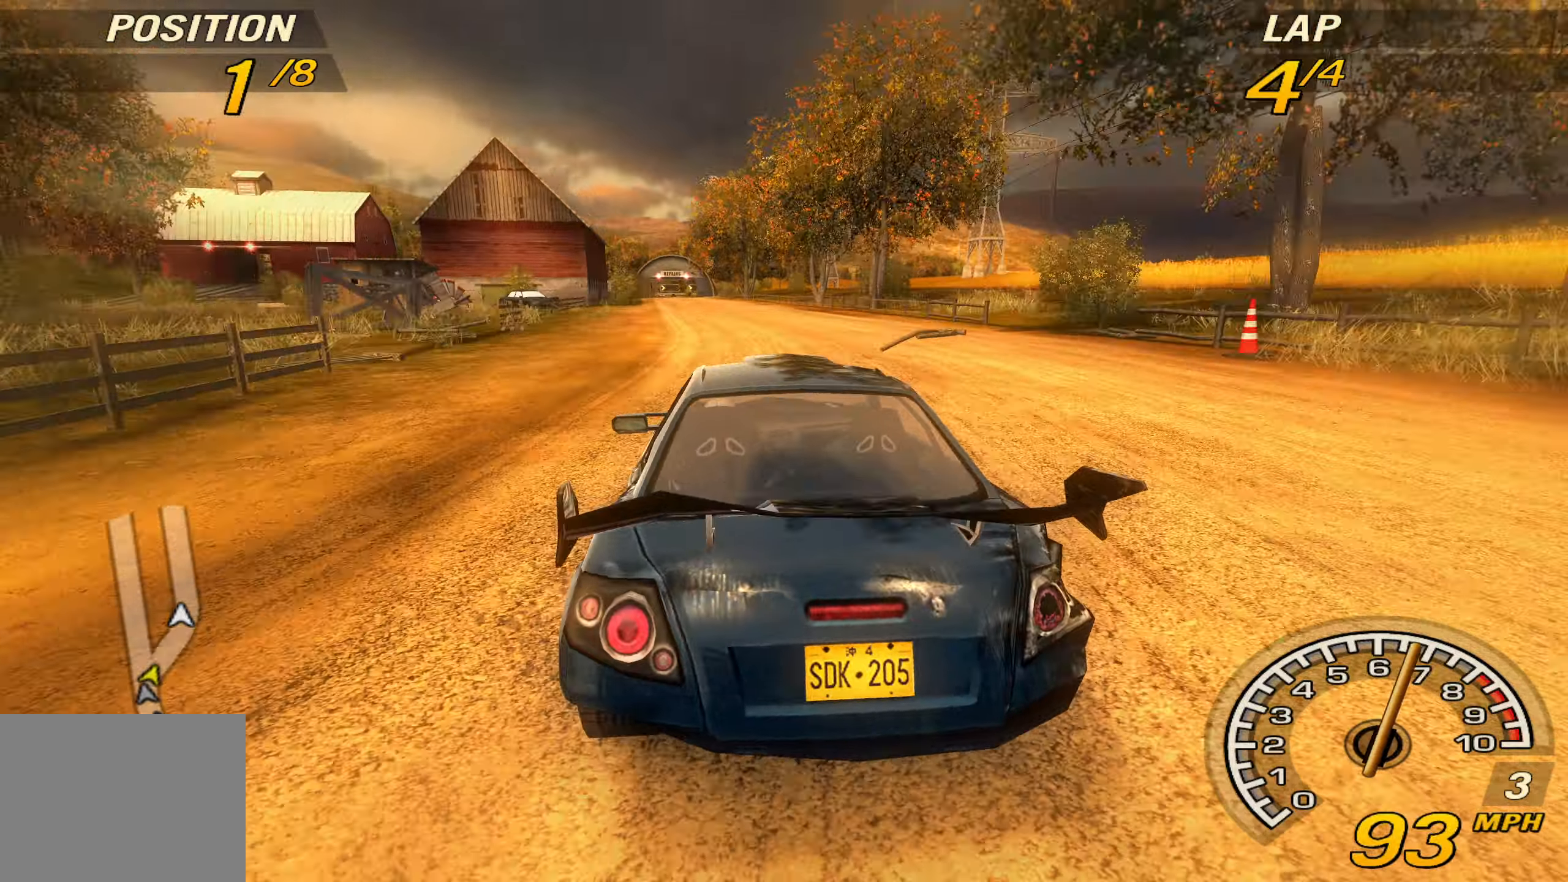
{"buttons": ["R2"], "left_stick": "center", "events": [[300, "left_stick", "left"], [500, "left_stick", "center"]]}
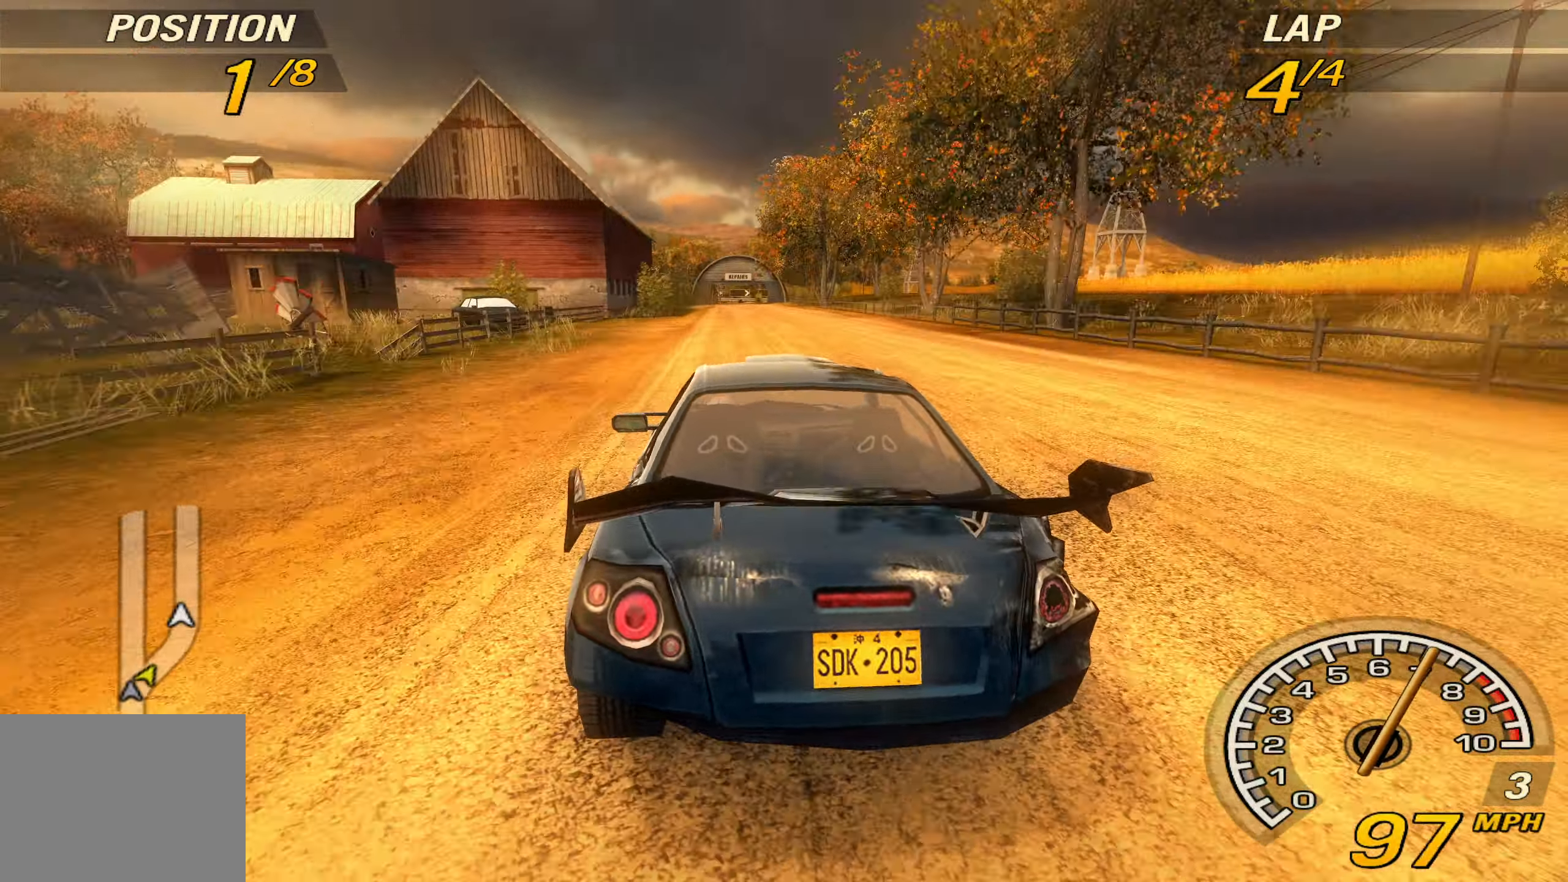
{"buttons": ["R2"], "left_stick": "right", "events": [[500, "left_stick", "right"]]}
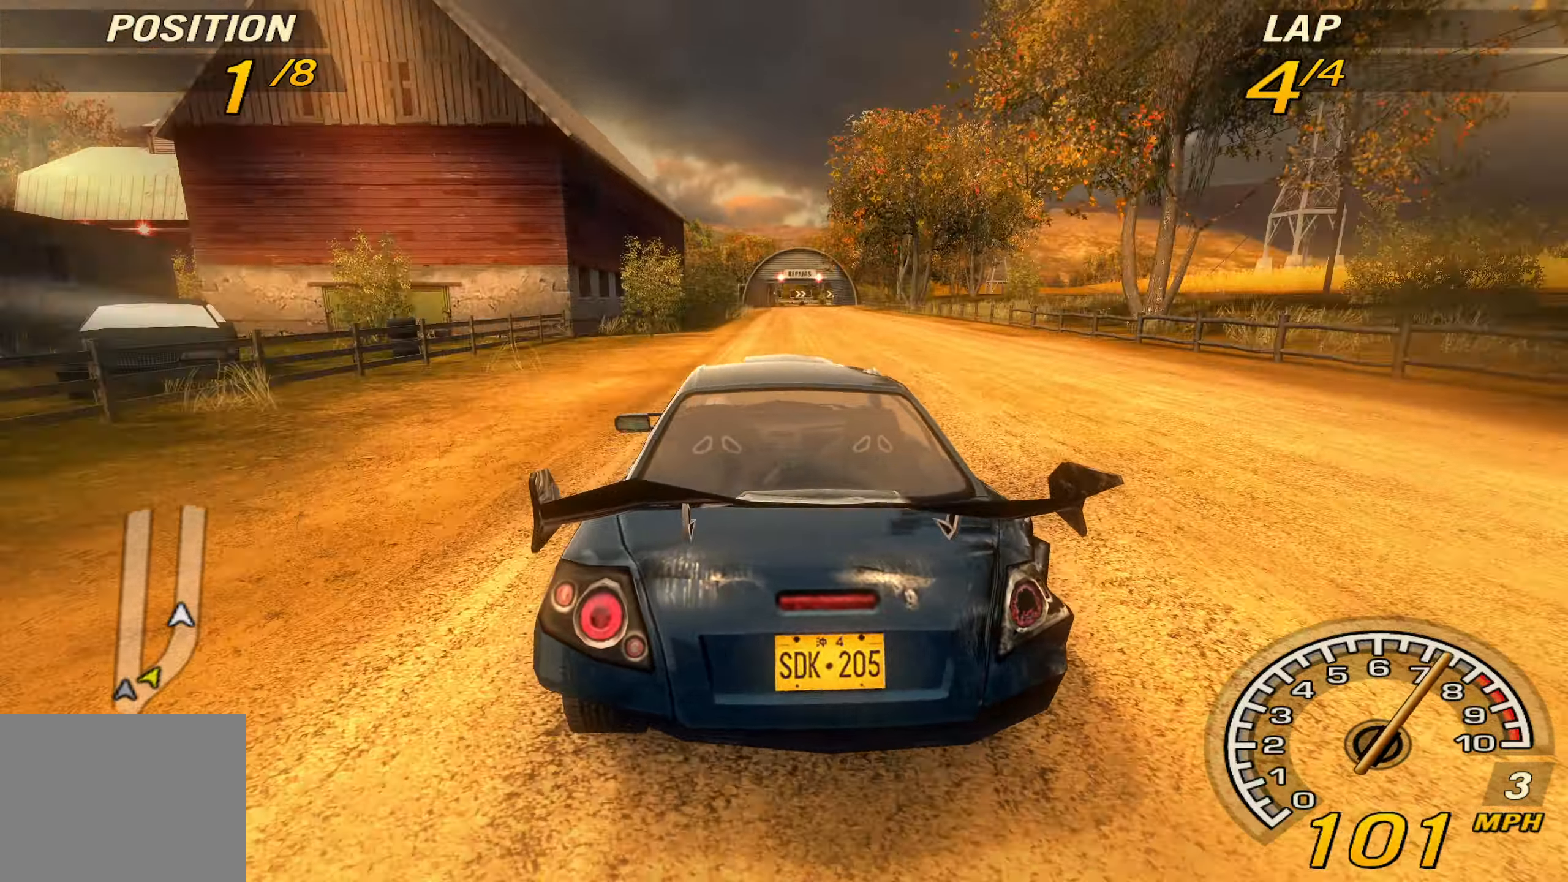
{"buttons": ["R2"], "left_stick": "center", "events": [[167, "left_stick", "center"]]}
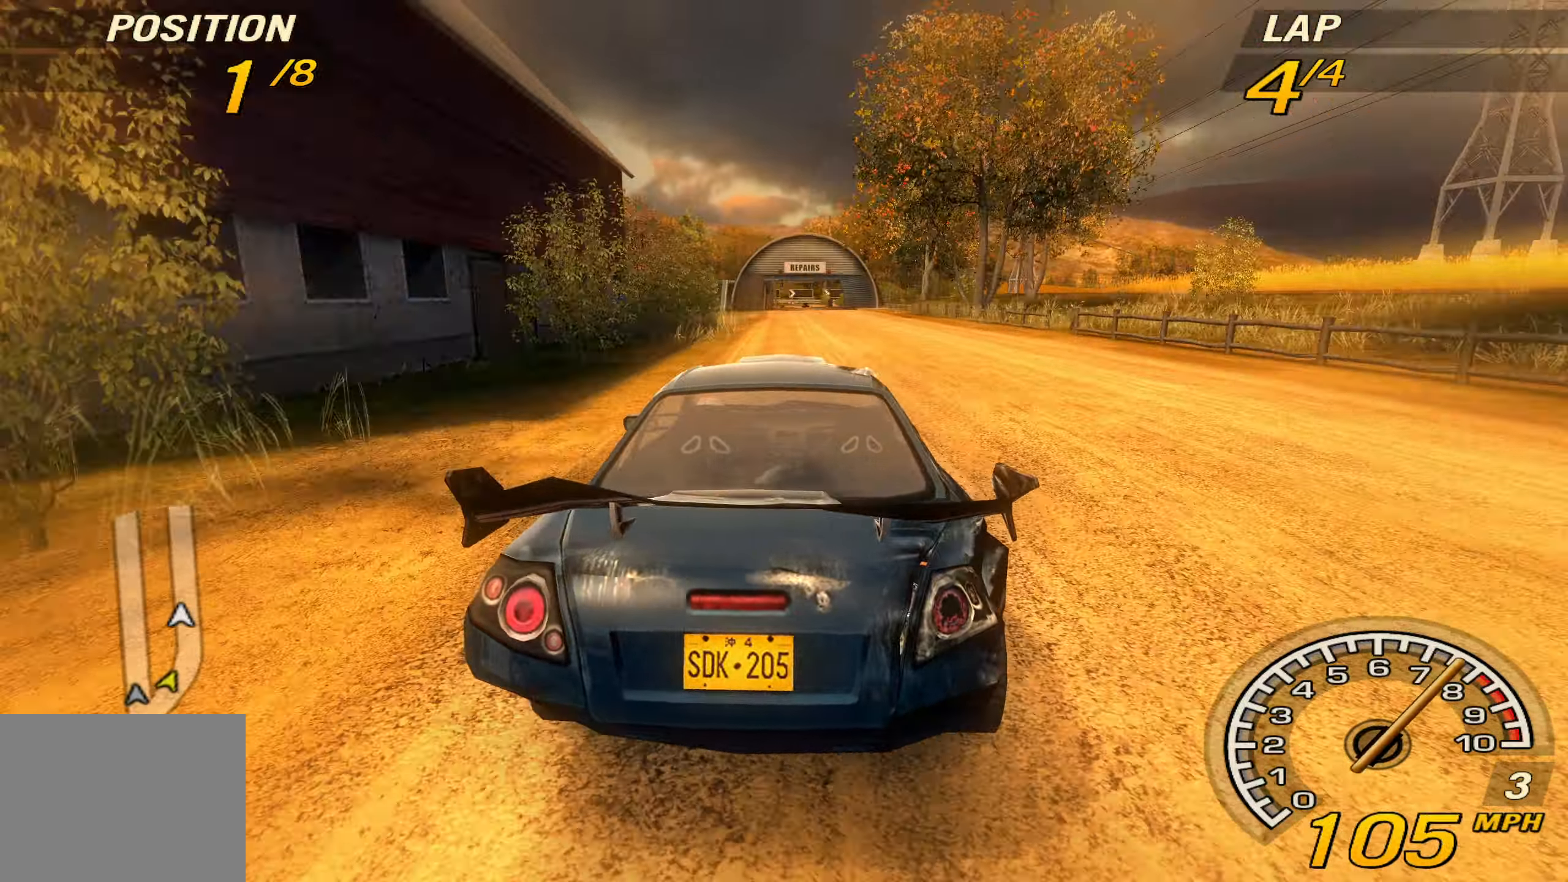
{"buttons": [], "left_stick": "center", "events": [[500, "R2", "up"]]}
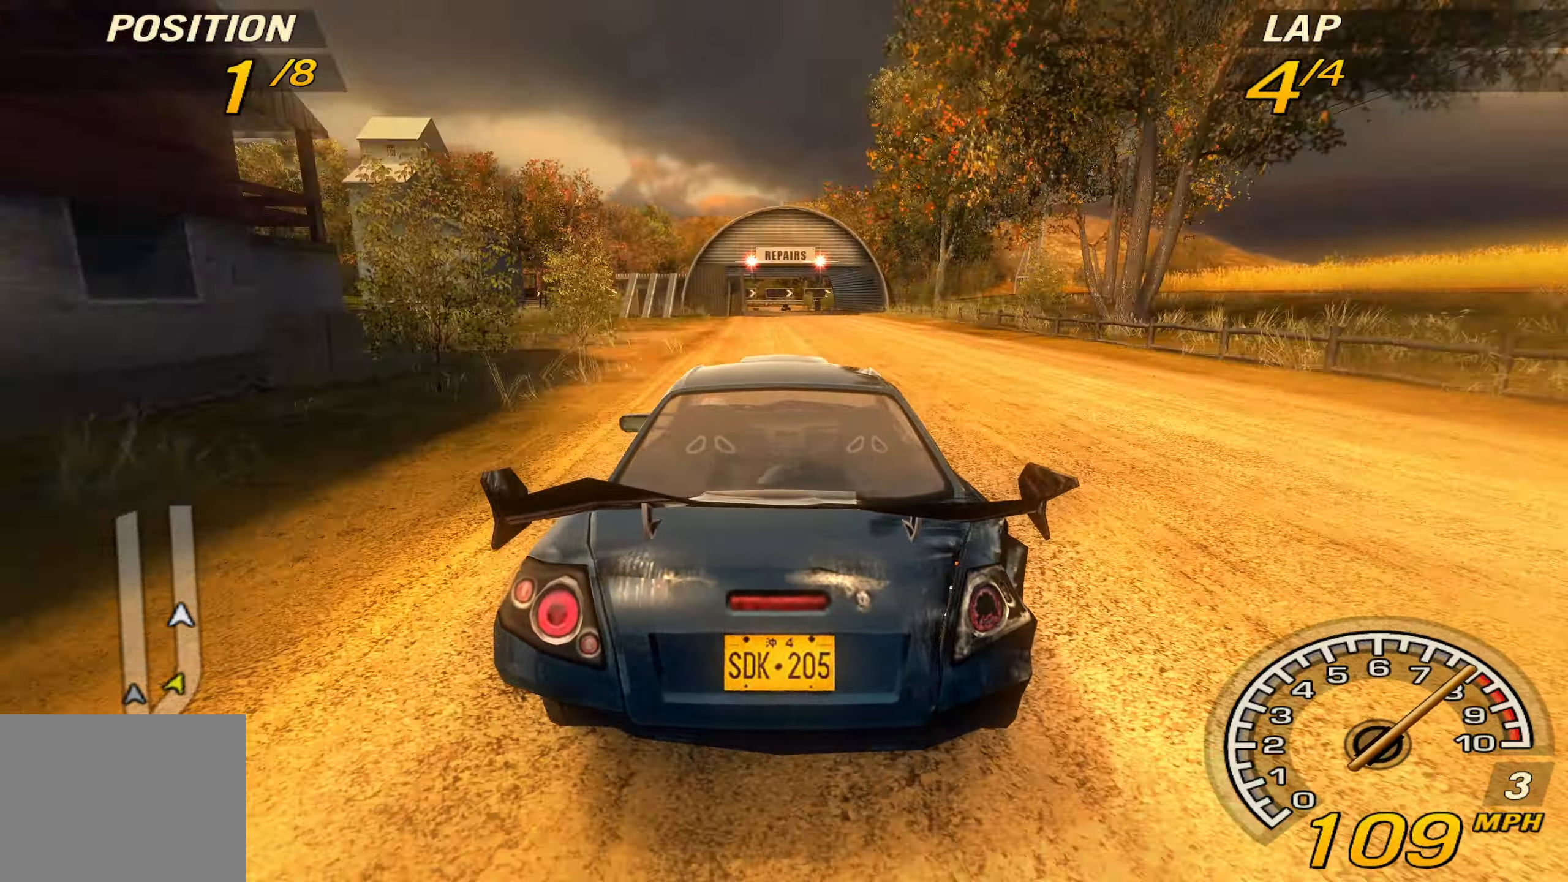
{"buttons": [], "left_stick": "center", "events": []}
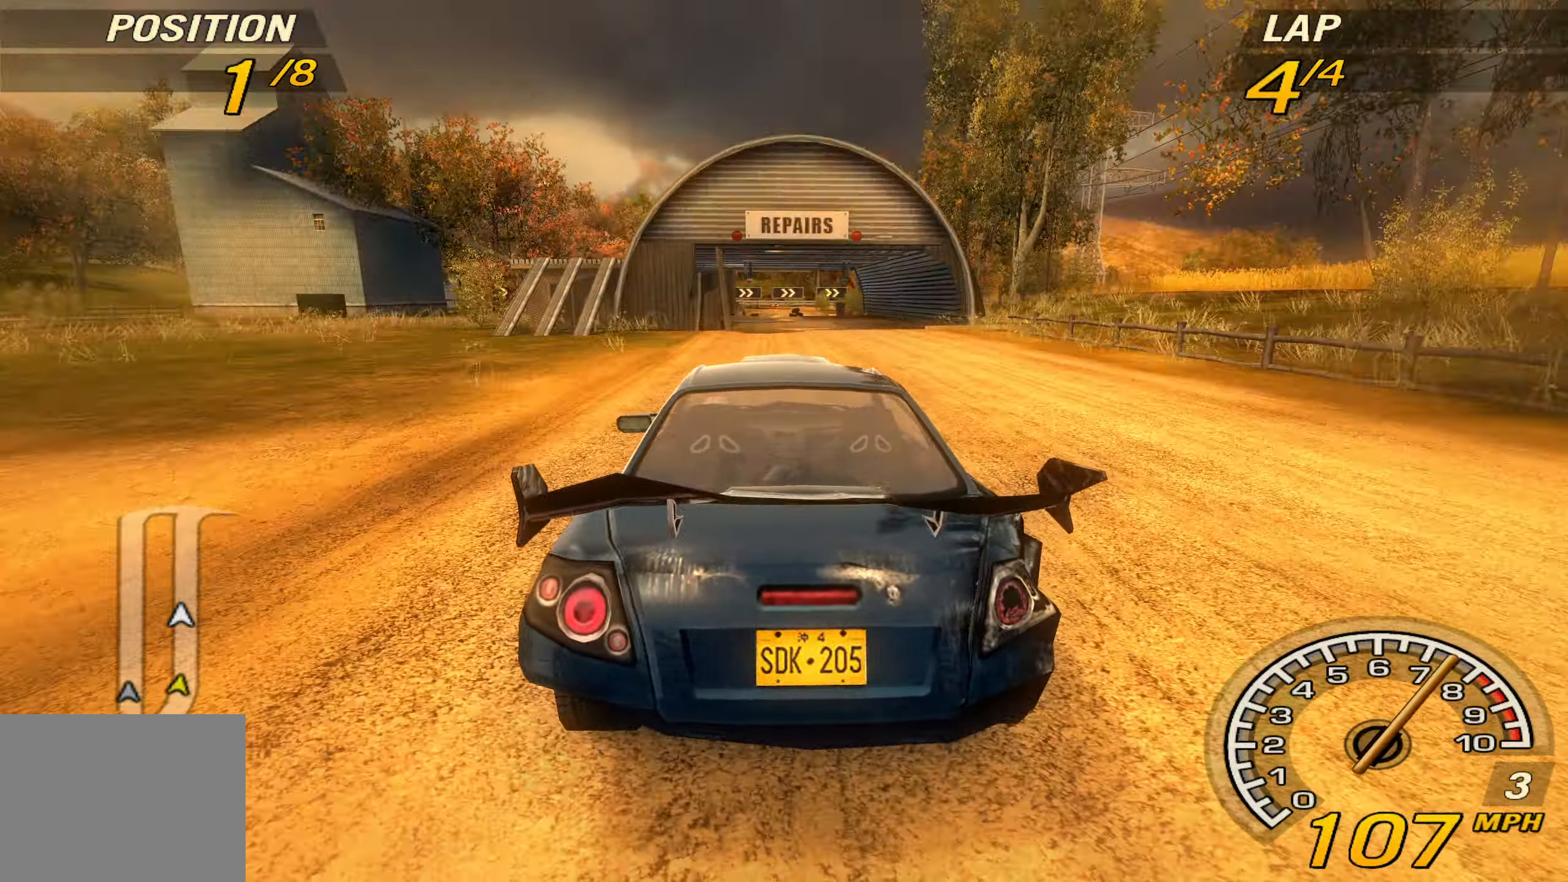
{"buttons": ["L1"], "left_stick": "center", "events": [[467, "L1", "down"]]}
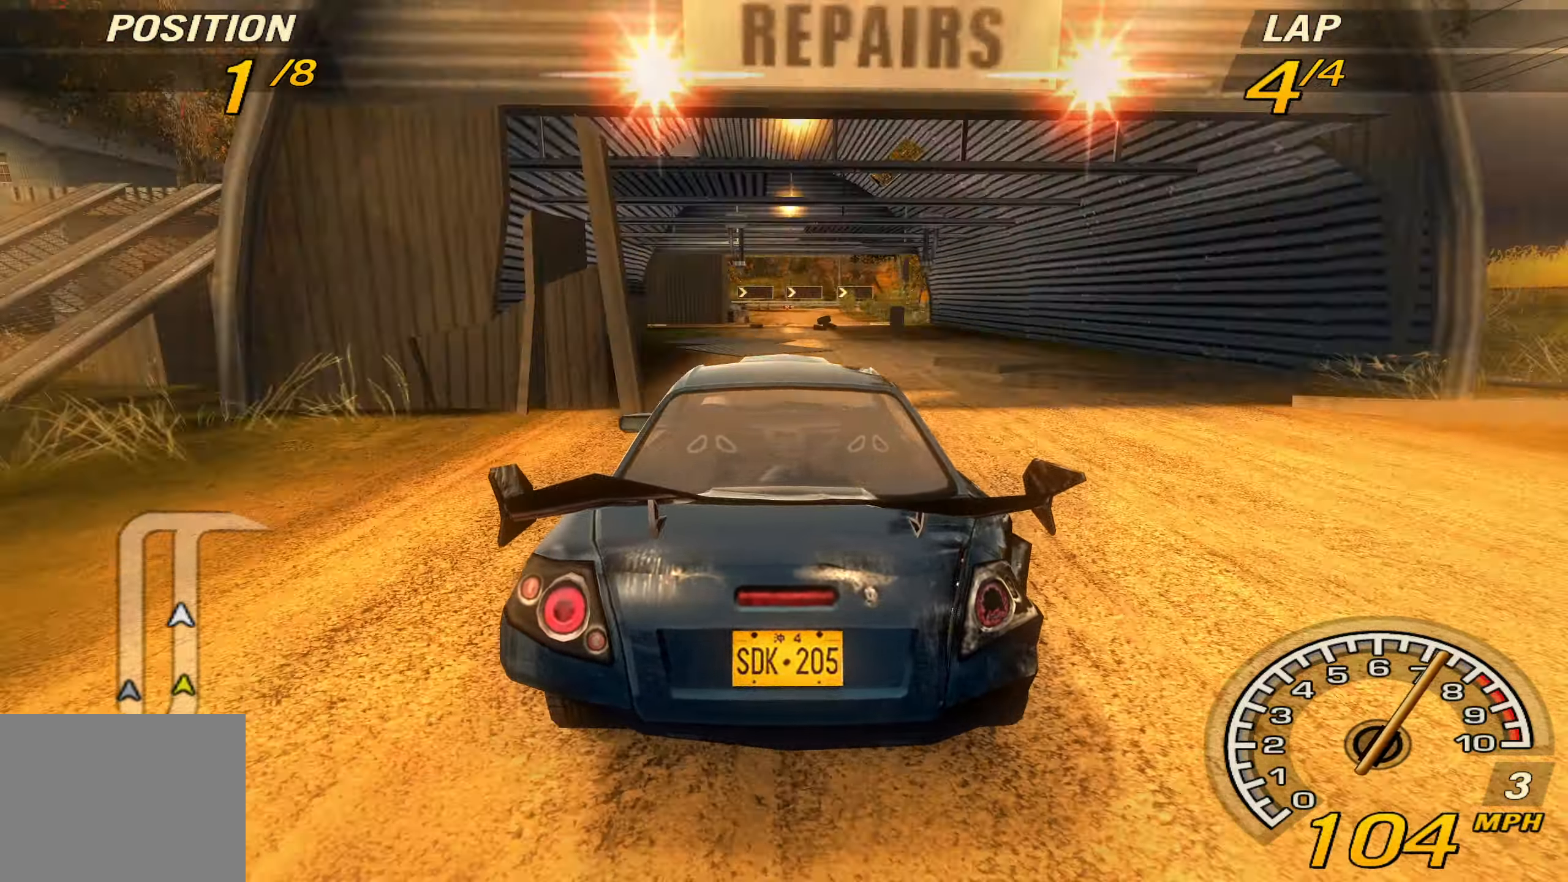
{"buttons": [], "left_stick": "center", "events": [[100, "L1", "up"]]}
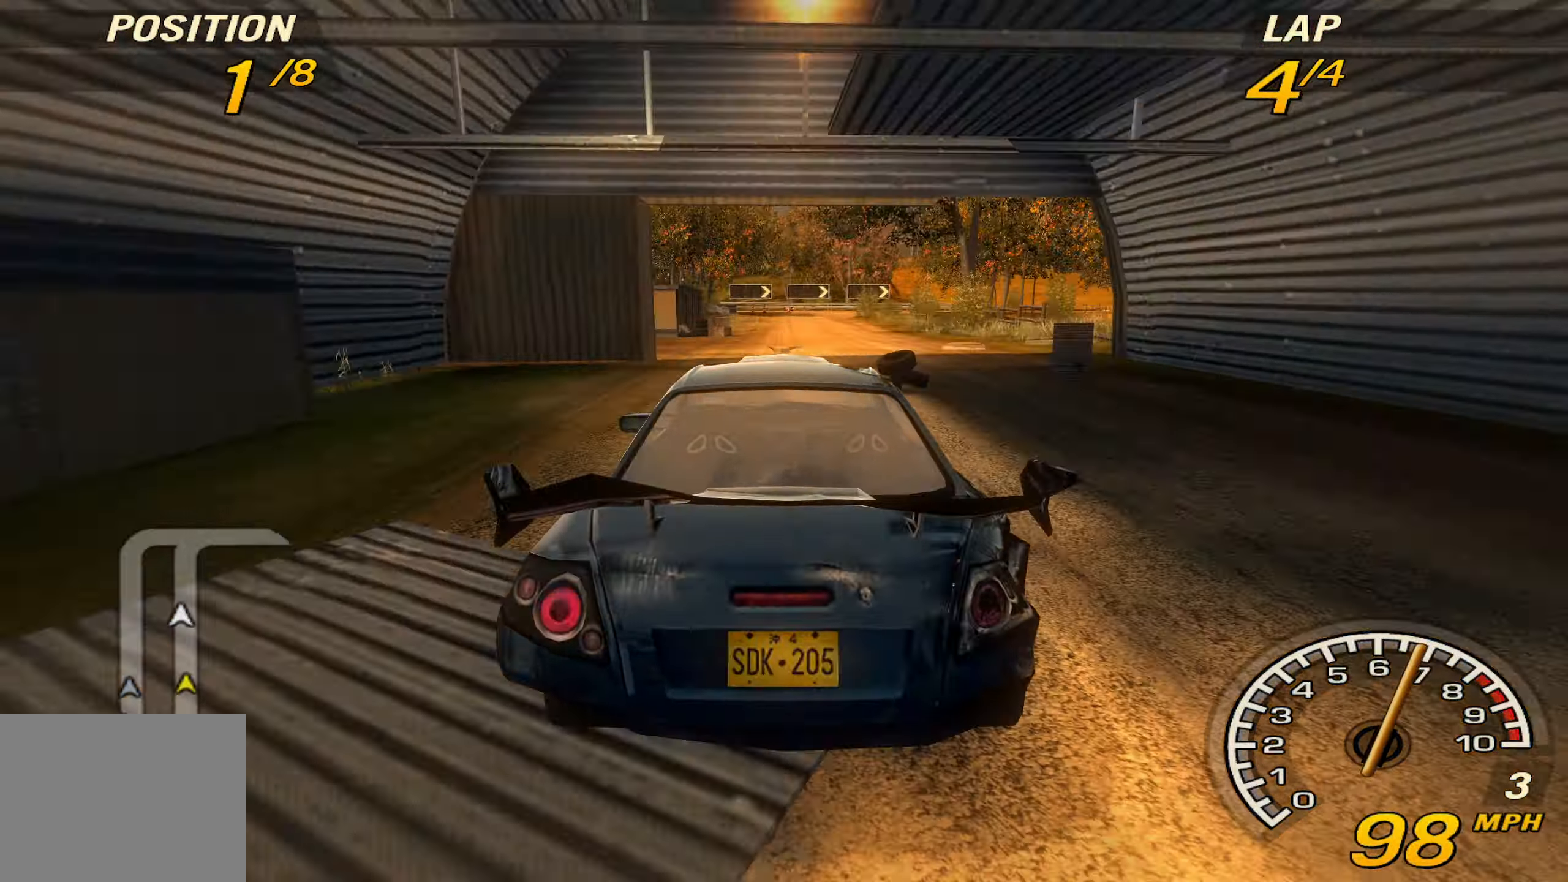
{"buttons": [], "left_stick": "center", "events": []}
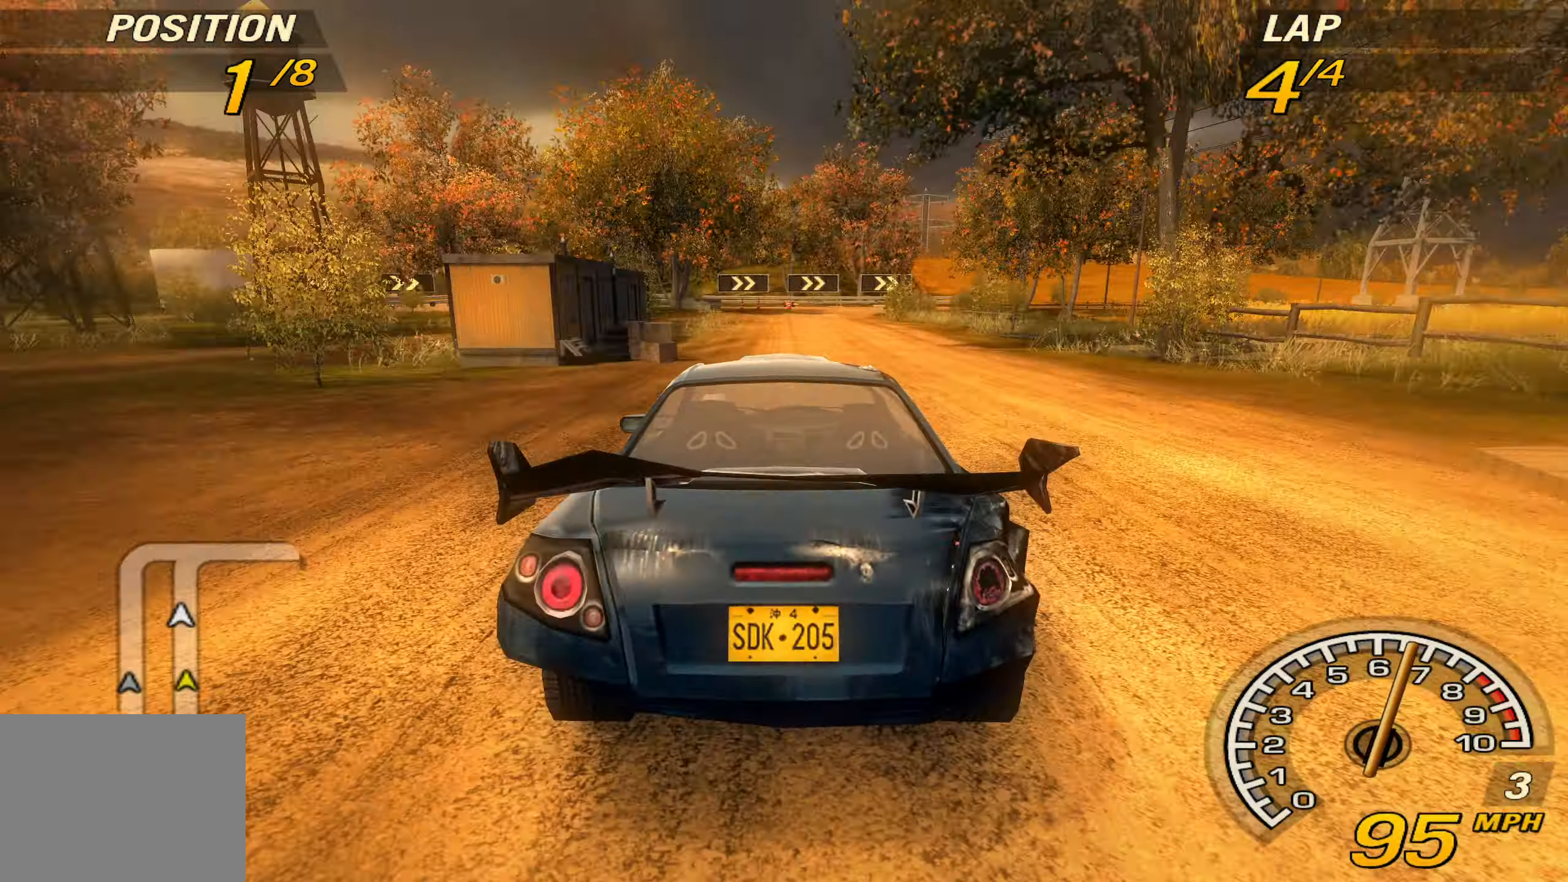
{"buttons": [], "left_stick": "center", "events": []}
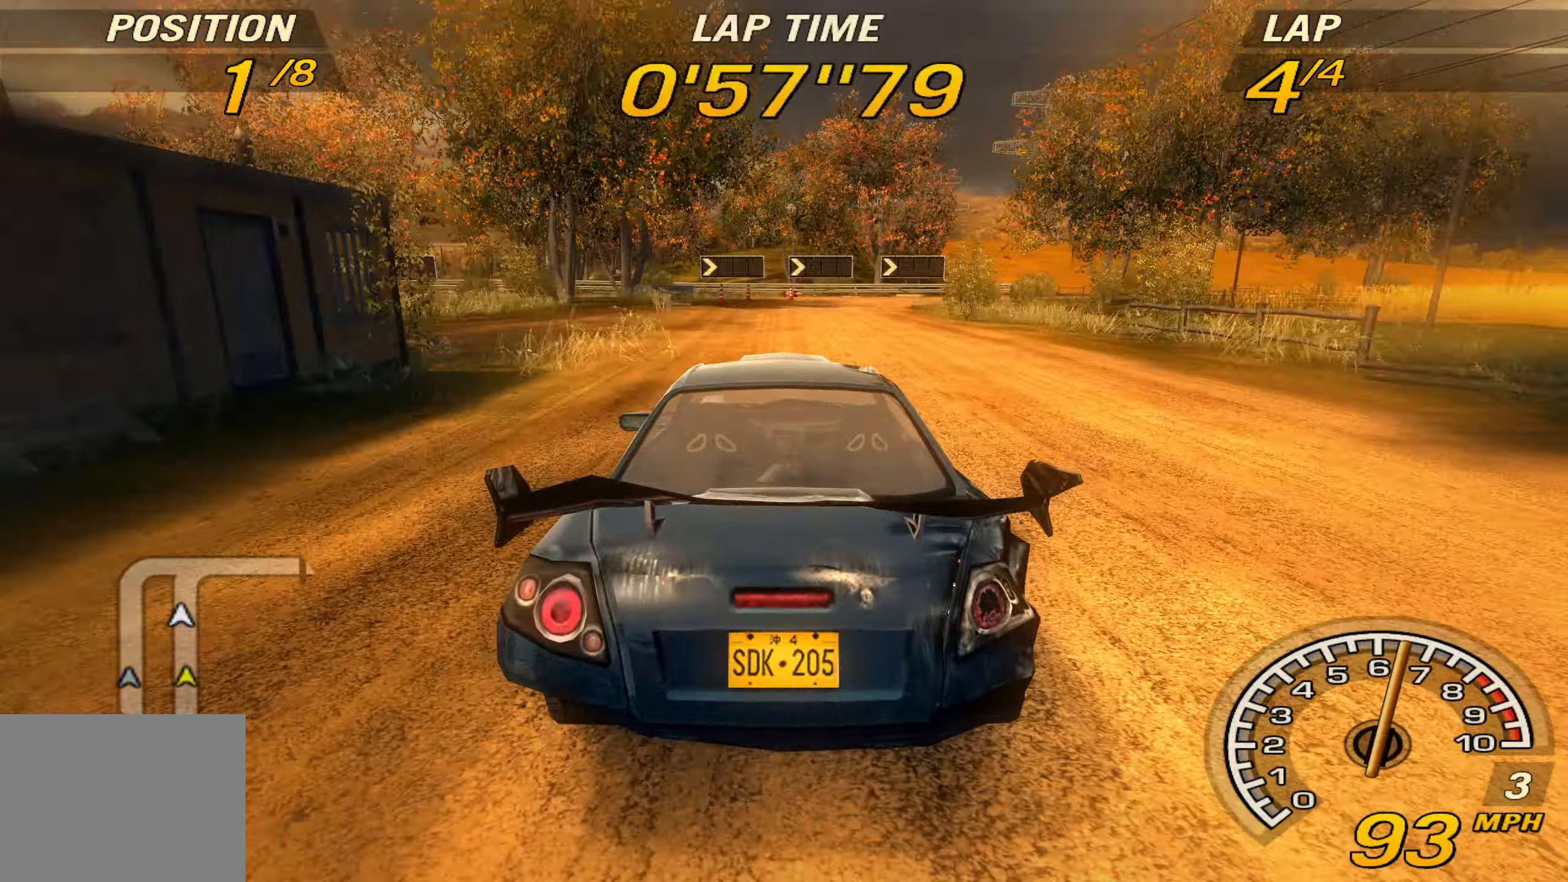
{"buttons": [], "left_stick": "right", "events": [[33, "L1", "down"], [200, "left_stick", "right"], [366, "L1", "up"]]}
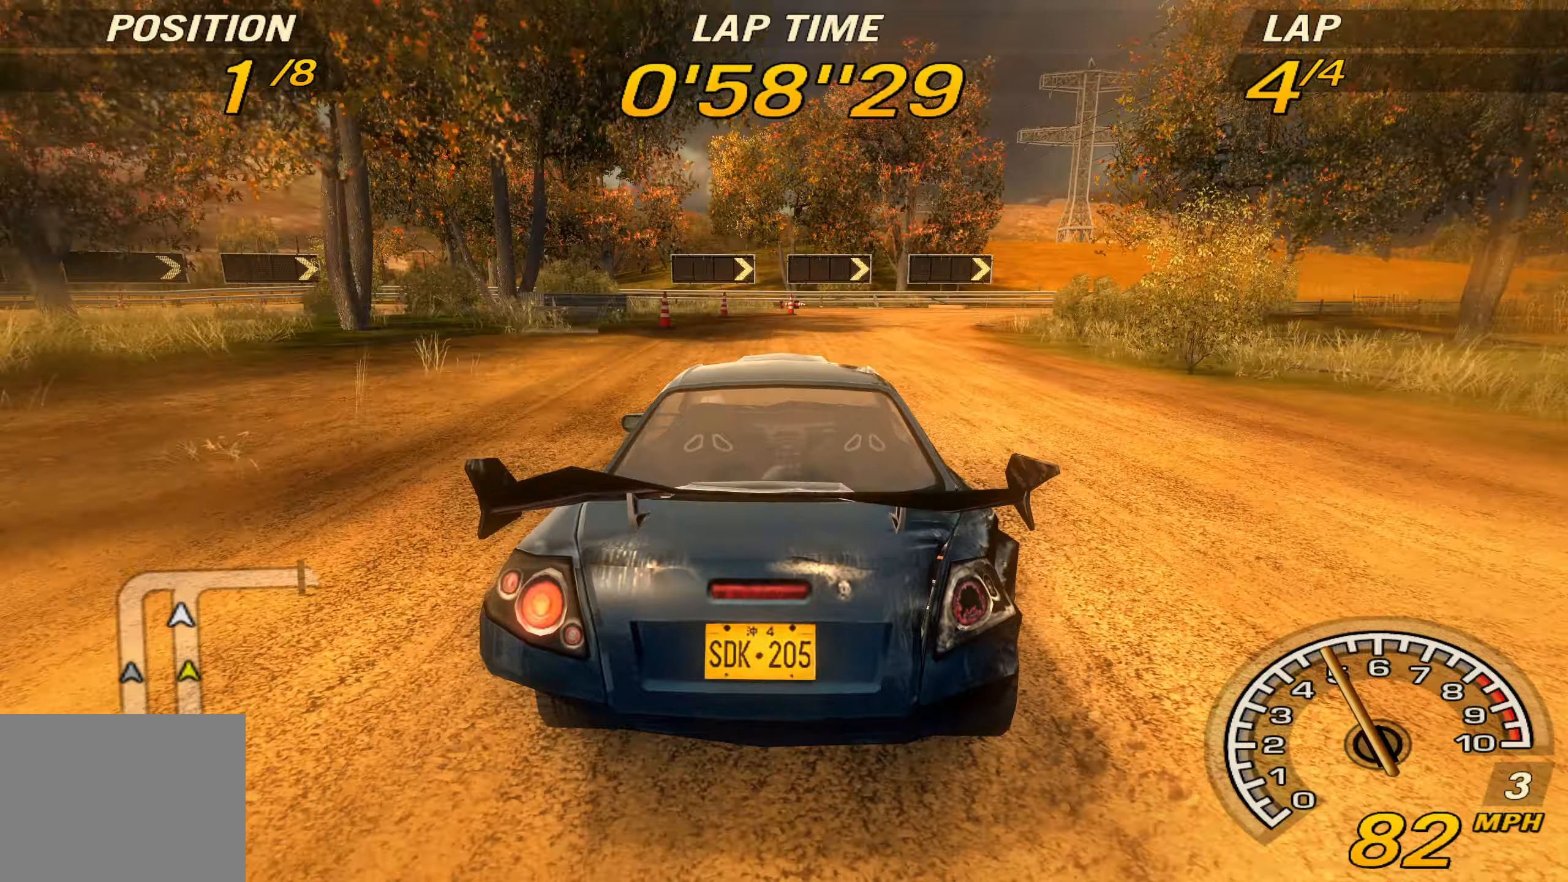
{"buttons": [], "left_stick": "right", "events": []}
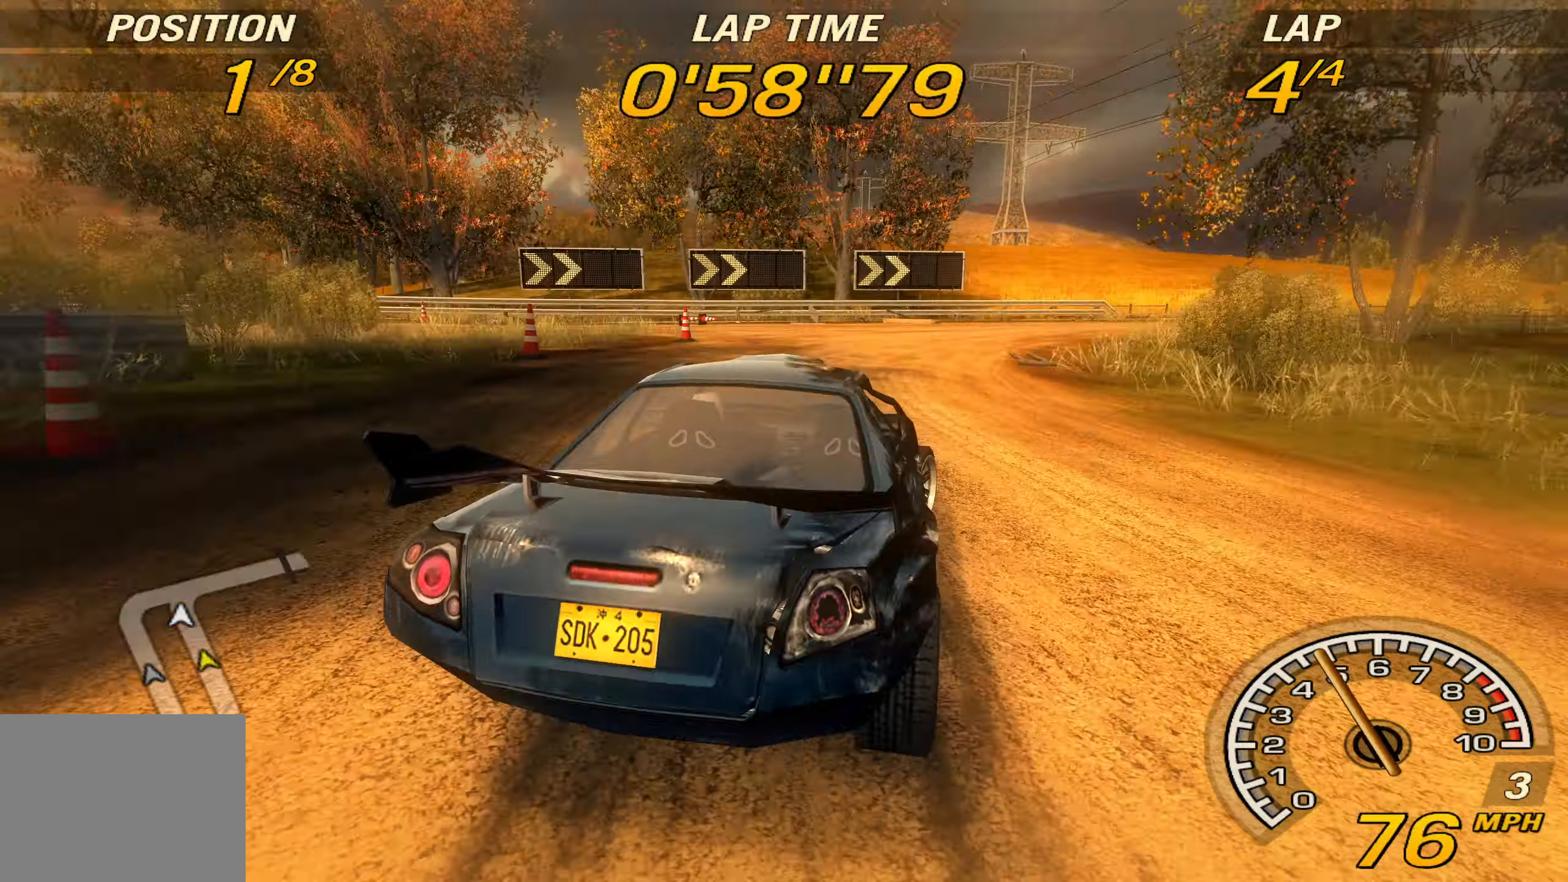
{"buttons": ["R2"], "left_stick": "right", "events": [[233, "R2", "down"], [466, "R2", "up"], [500, "R2", "down"]]}
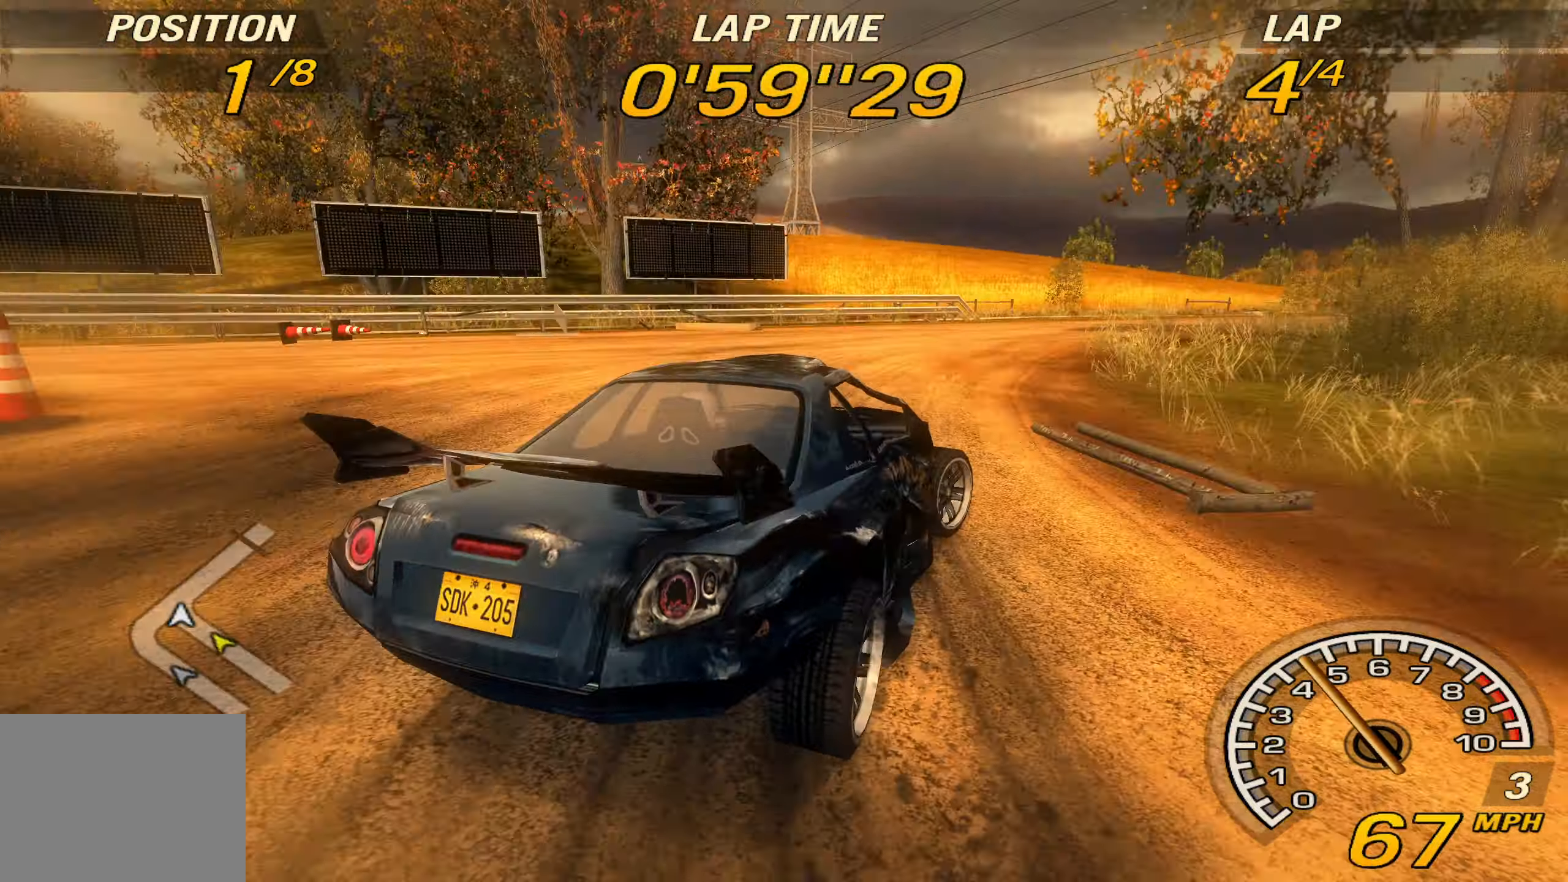
{"buttons": ["R2"], "left_stick": "right", "events": [[100, "SQUARE", "down"], [200, "SQUARE", "up"], [333, "left_stick", "center"], [433, "left_stick", "right"]]}
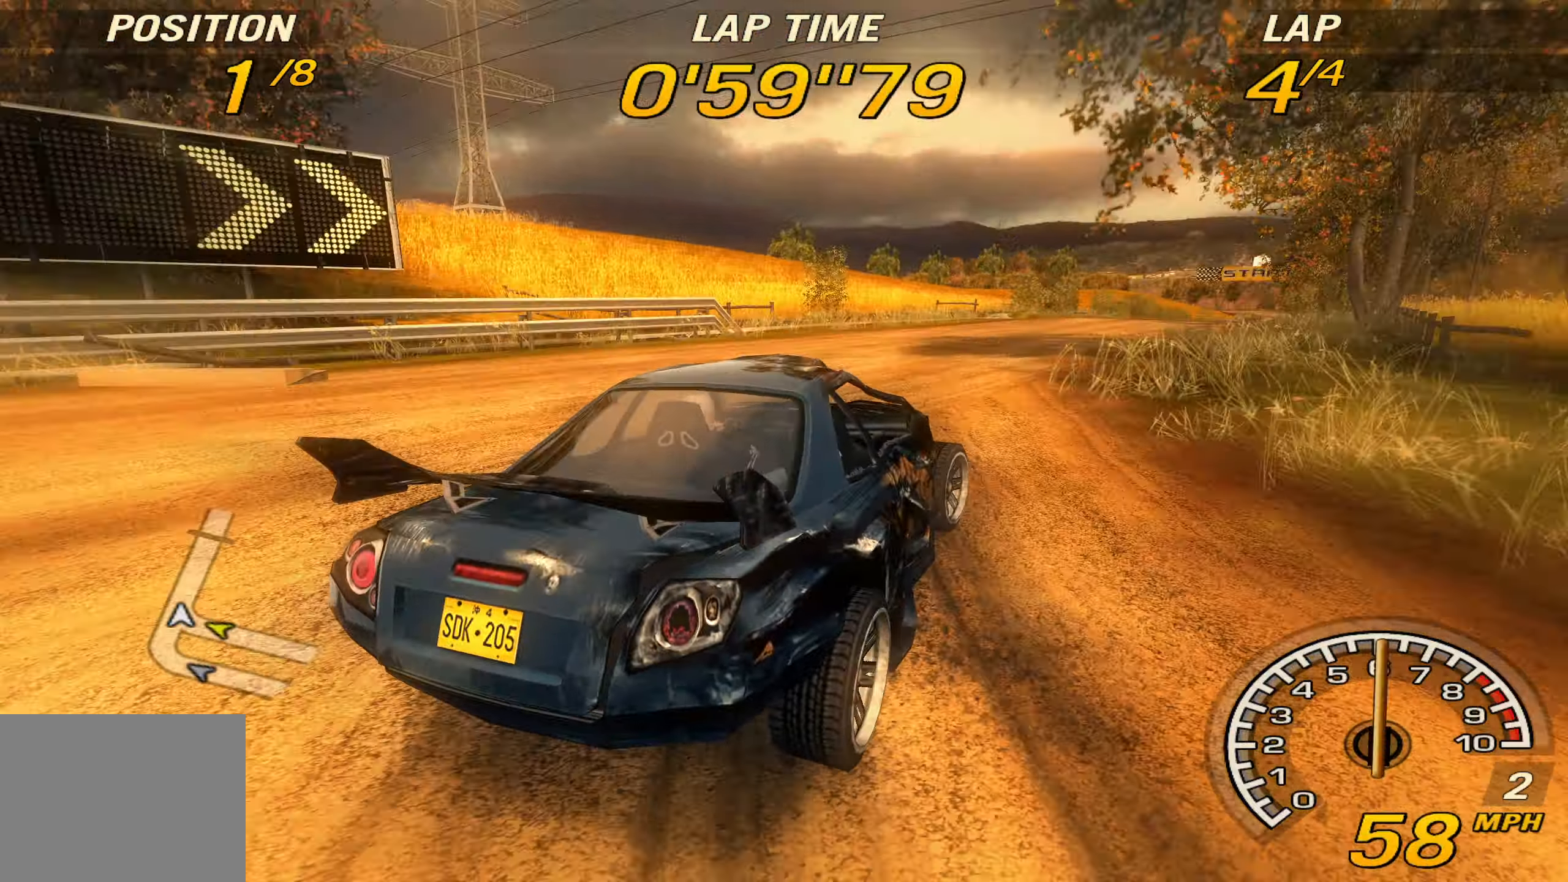
{"buttons": ["R2"], "left_stick": "center", "events": [[466, "left_stick", "center"]]}
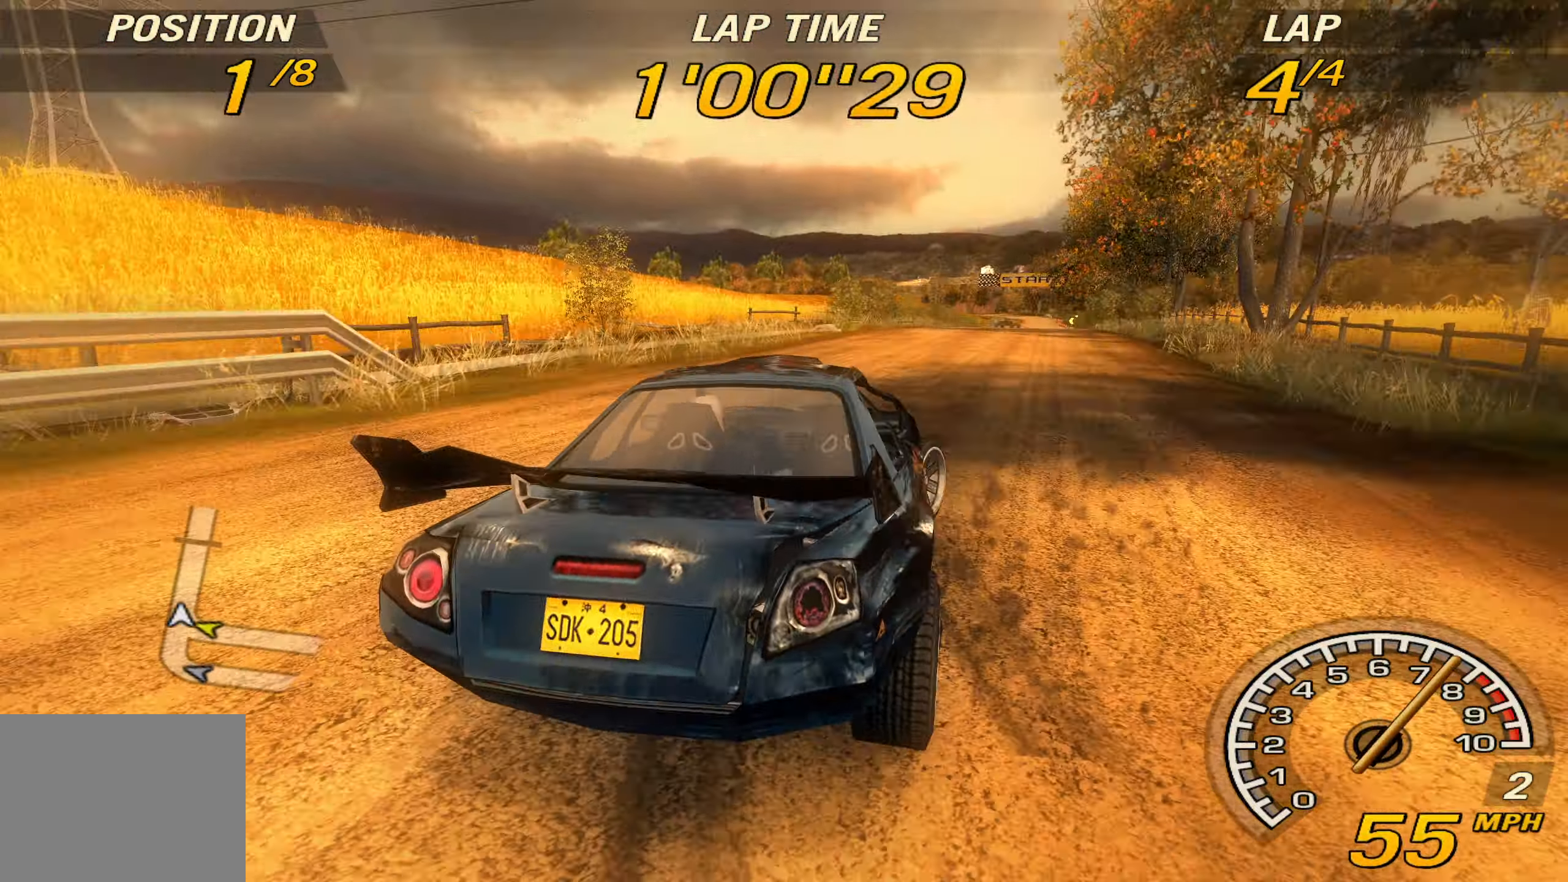
{"buttons": ["CROSS", "R2"], "left_stick": "center", "events": [[133, "left_stick", "right"], [400, "CROSS", "down"], [500, "left_stick", "center"]]}
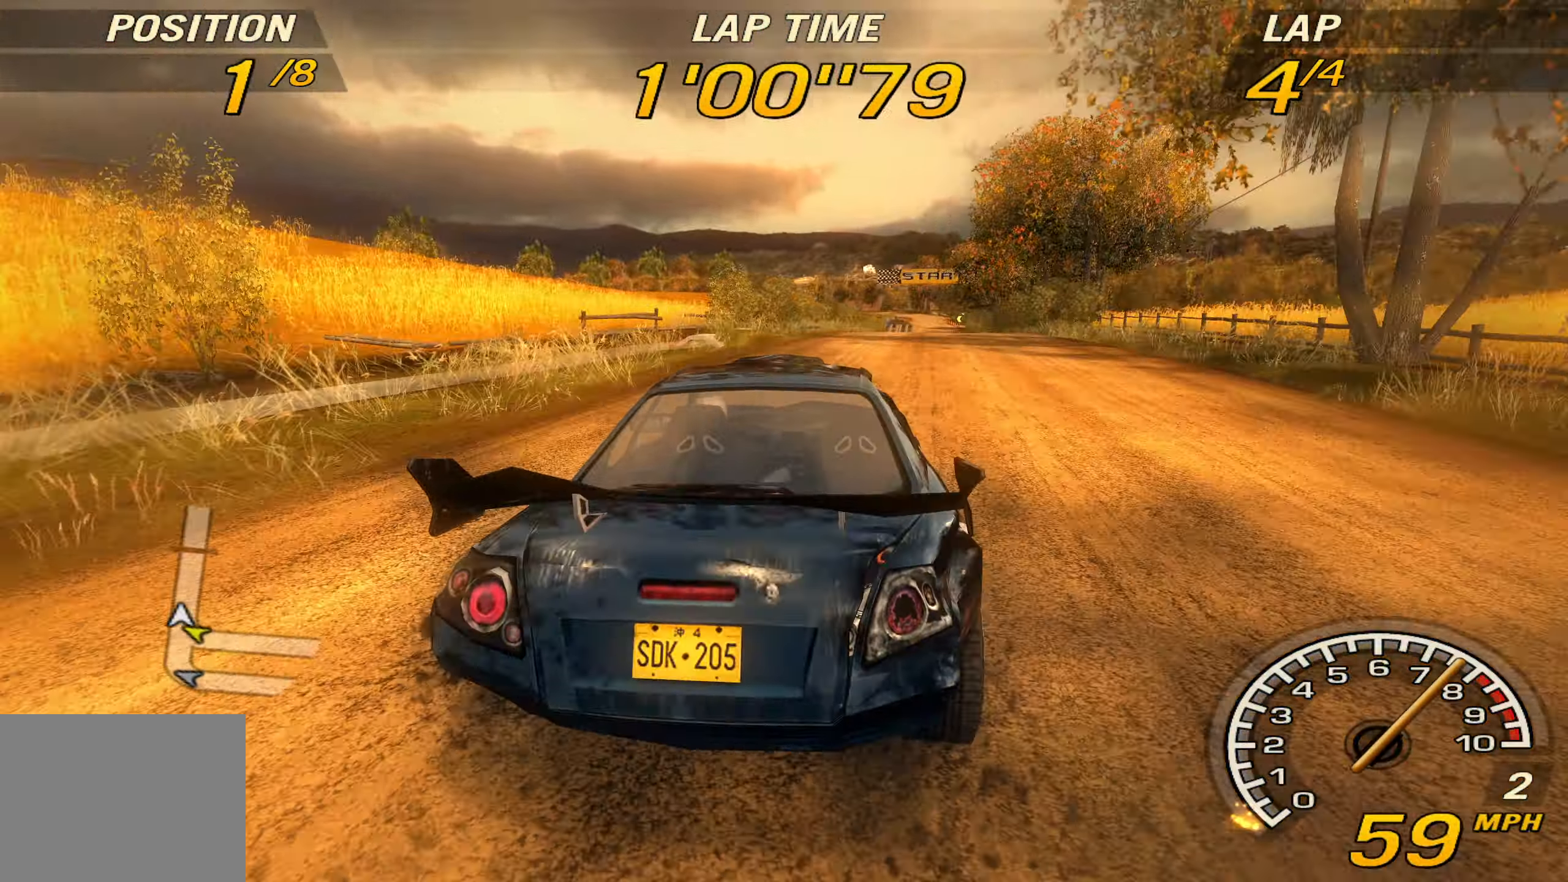
{"buttons": ["CROSS", "R2"], "left_stick": "center", "events": []}
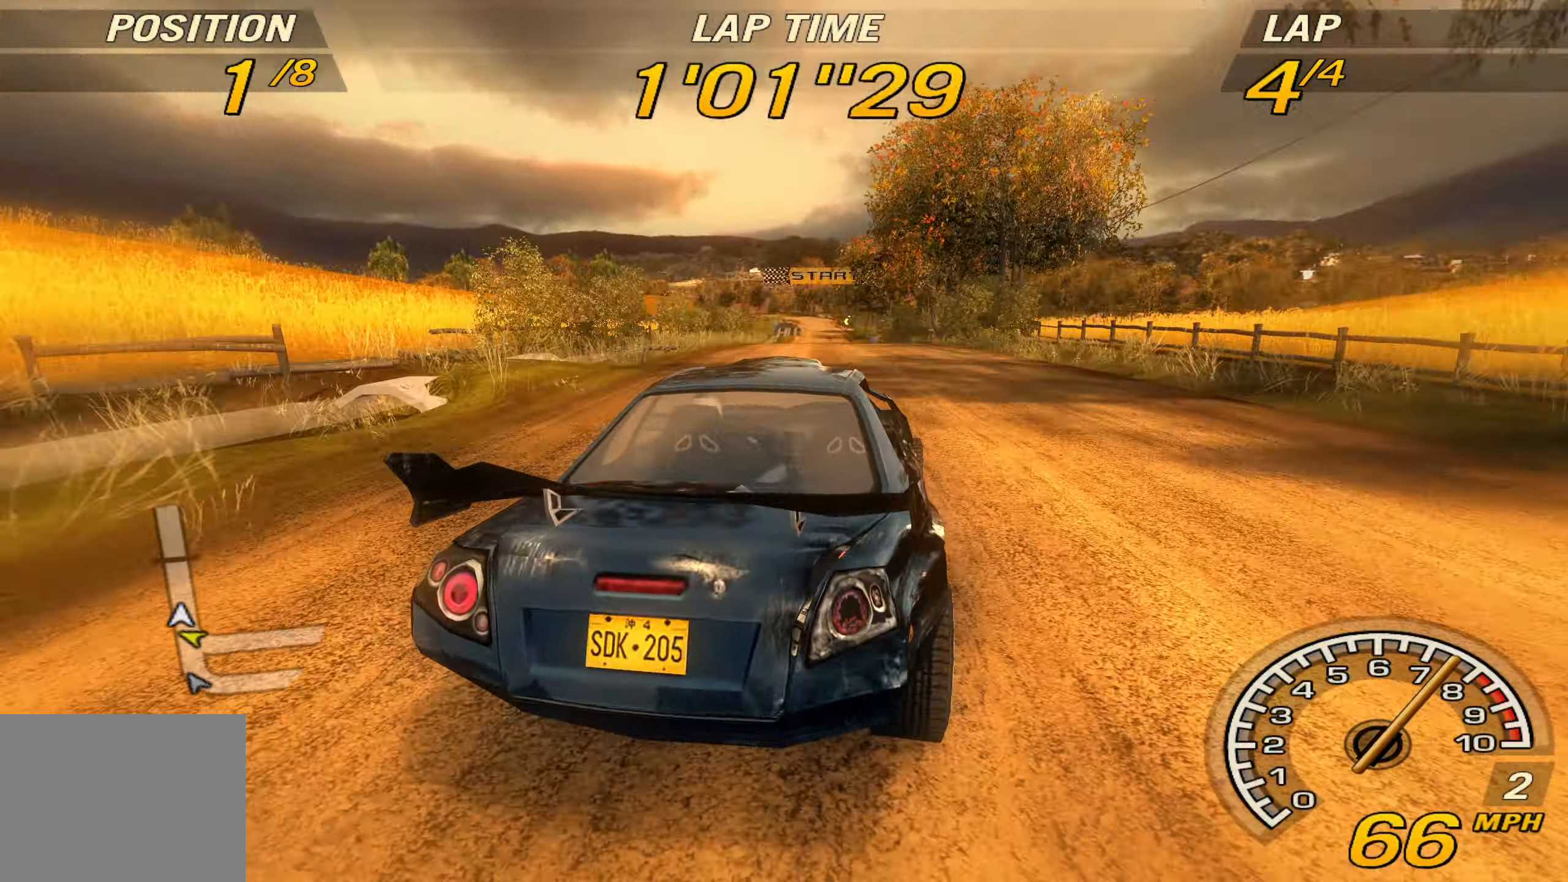
{"buttons": ["CROSS", "R2"], "left_stick": "center", "events": [[266, "left_stick", "left"], [466, "left_stick", "center"]]}
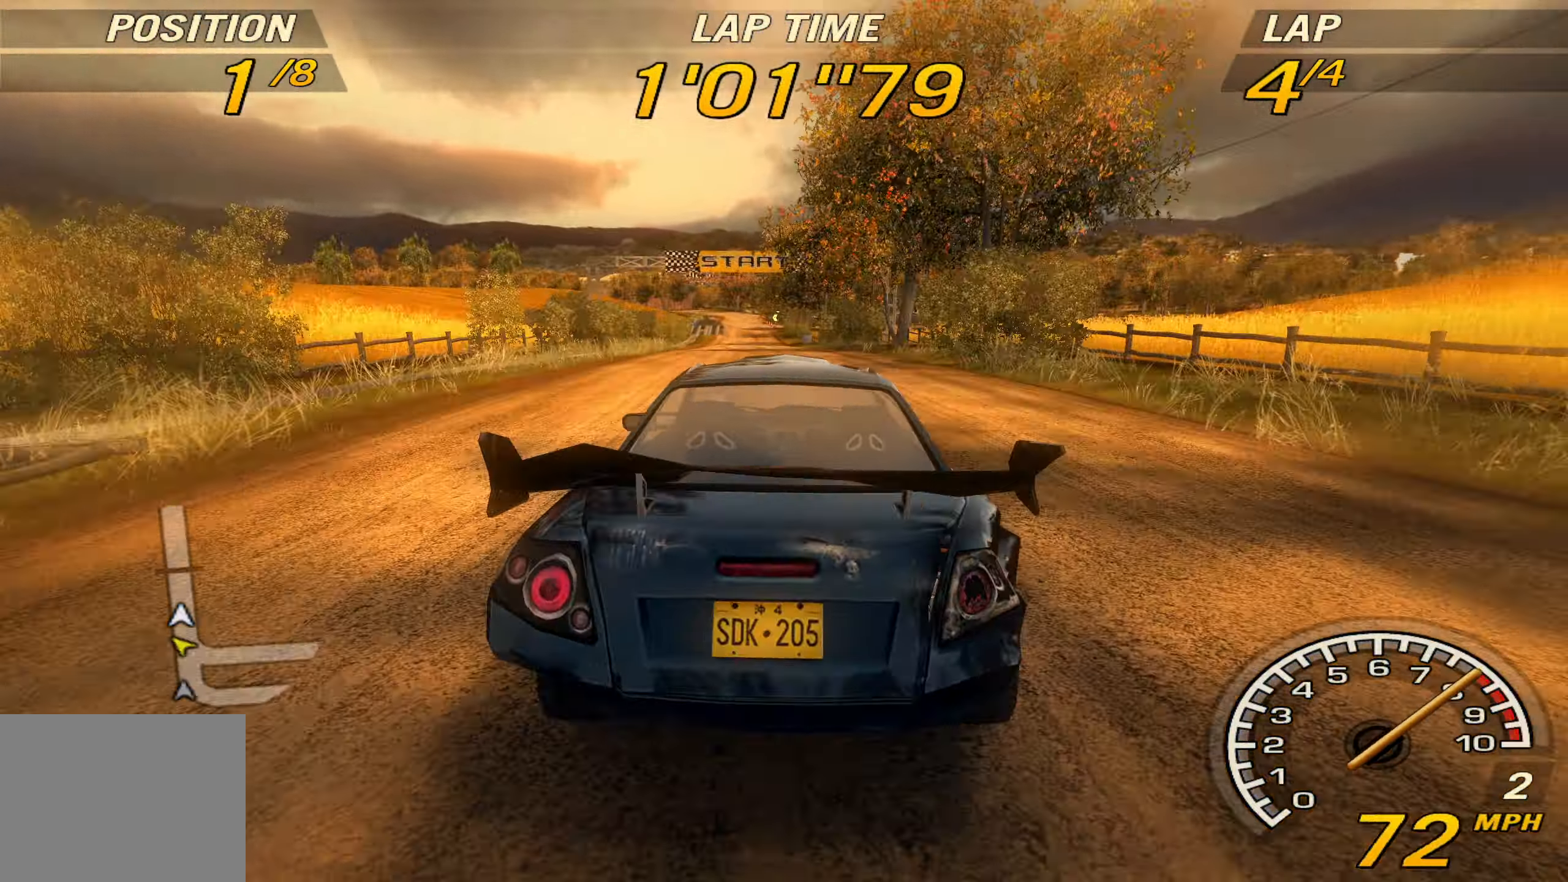
{"buttons": ["CROSS", "R2"], "left_stick": "center", "events": []}
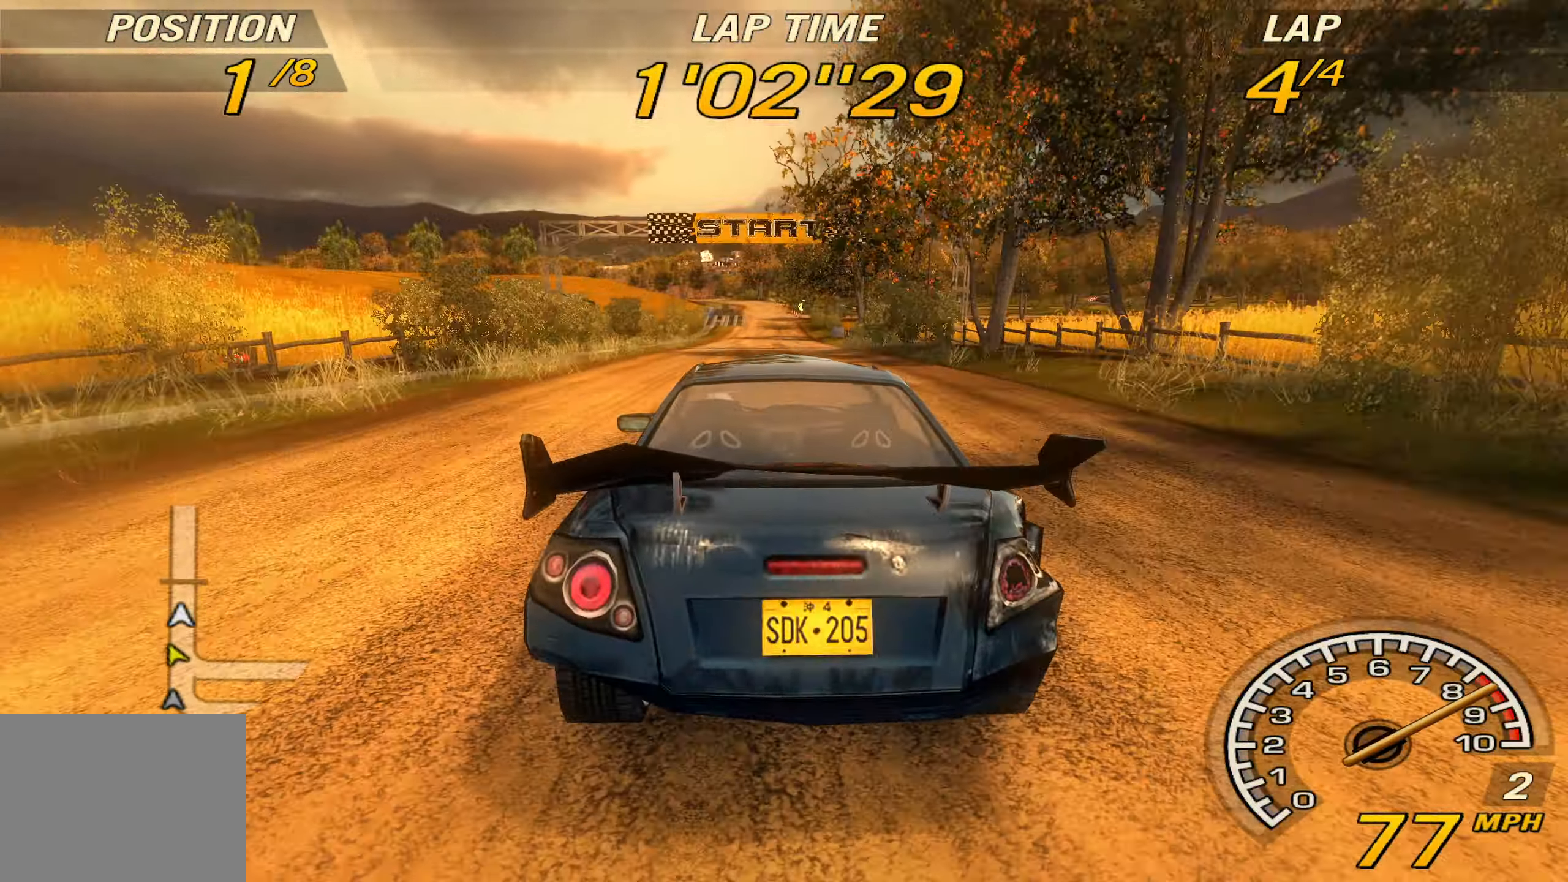
{"buttons": ["R2"], "left_stick": "center", "events": [[33, "CROSS", "up"]]}
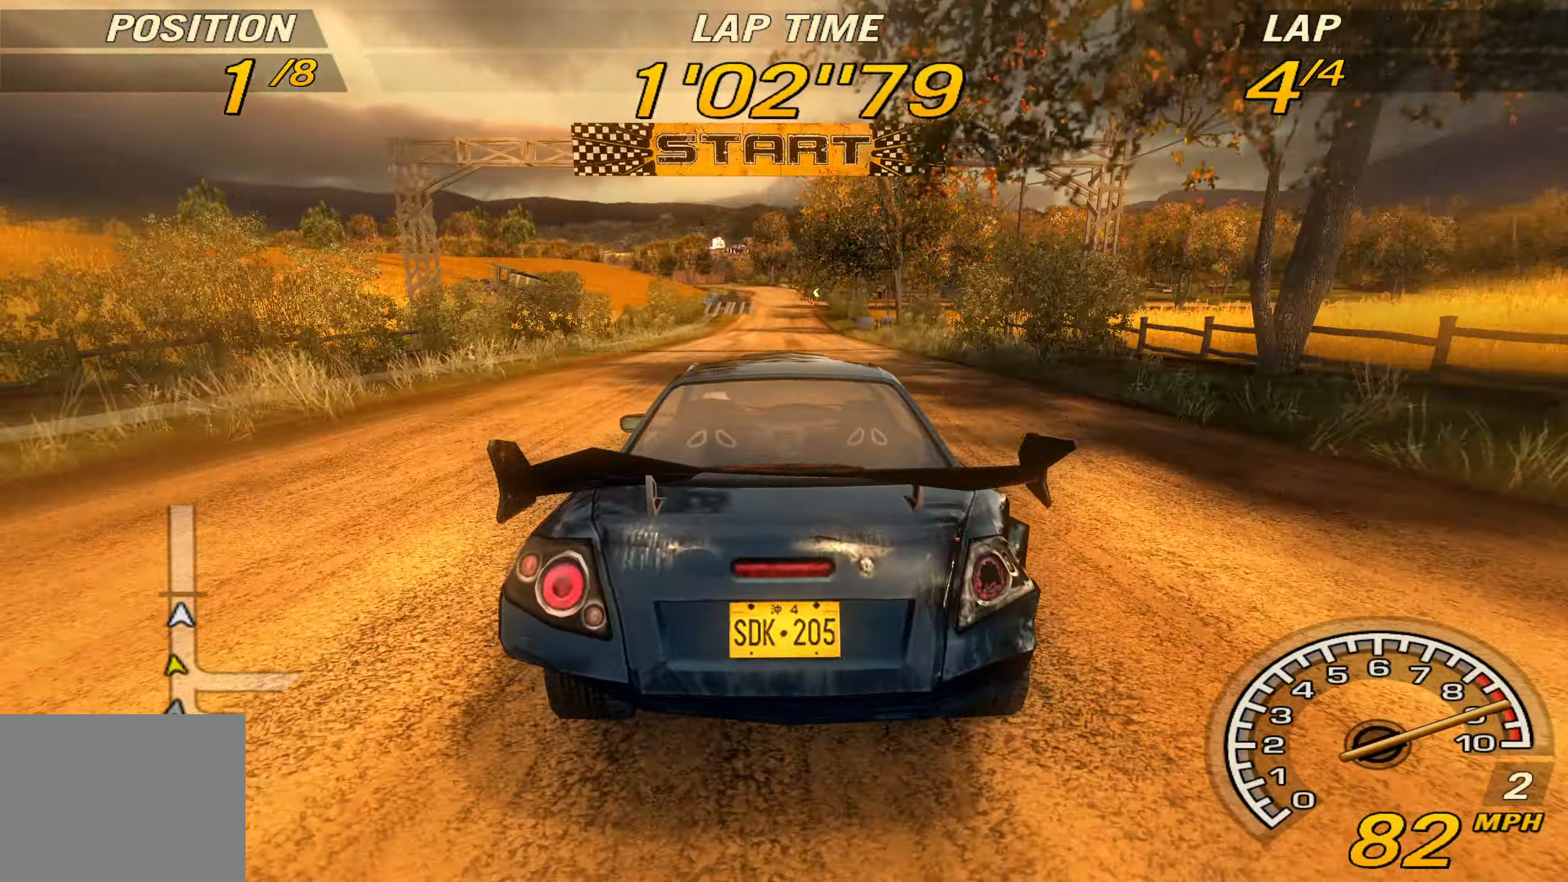
{"buttons": ["R2"], "left_stick": "center", "events": []}
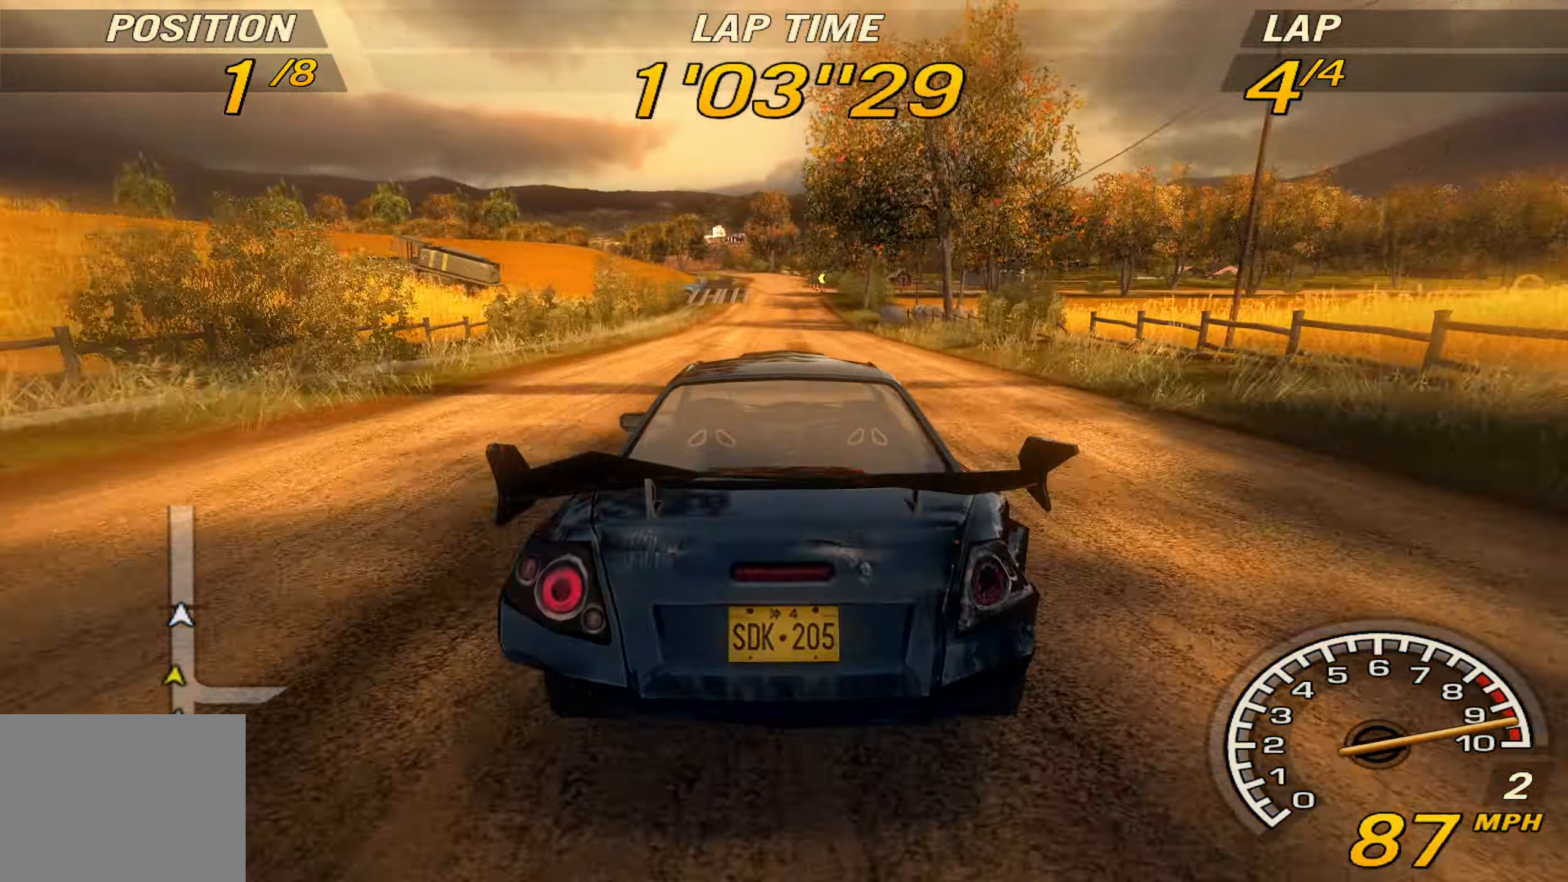
{"buttons": ["R2"], "left_stick": "center", "events": []}
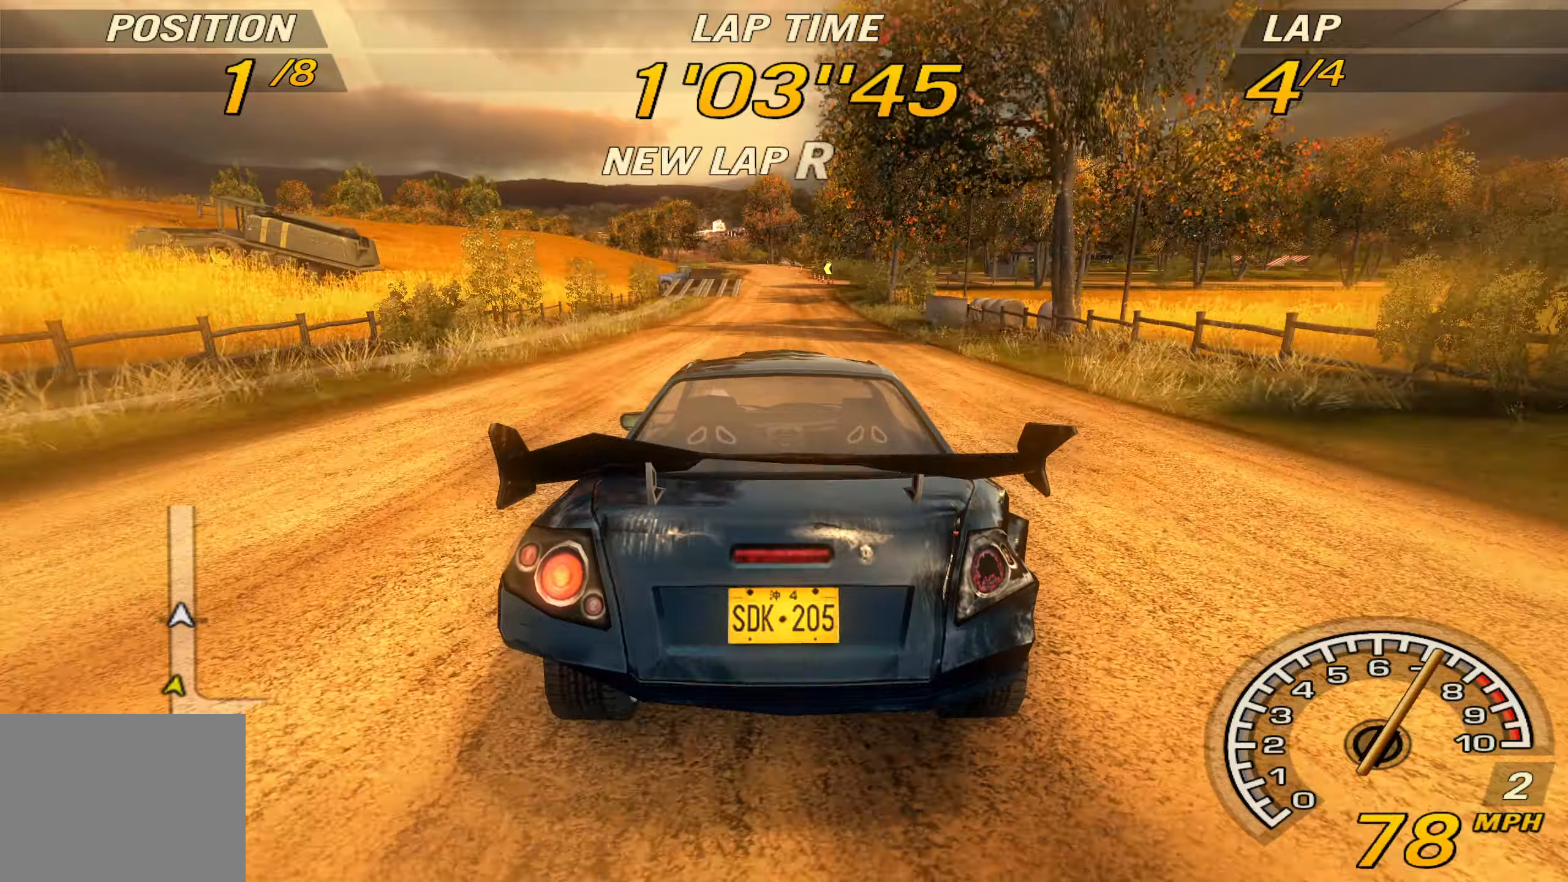
{"buttons": ["R2"], "left_stick": "center", "events": []}
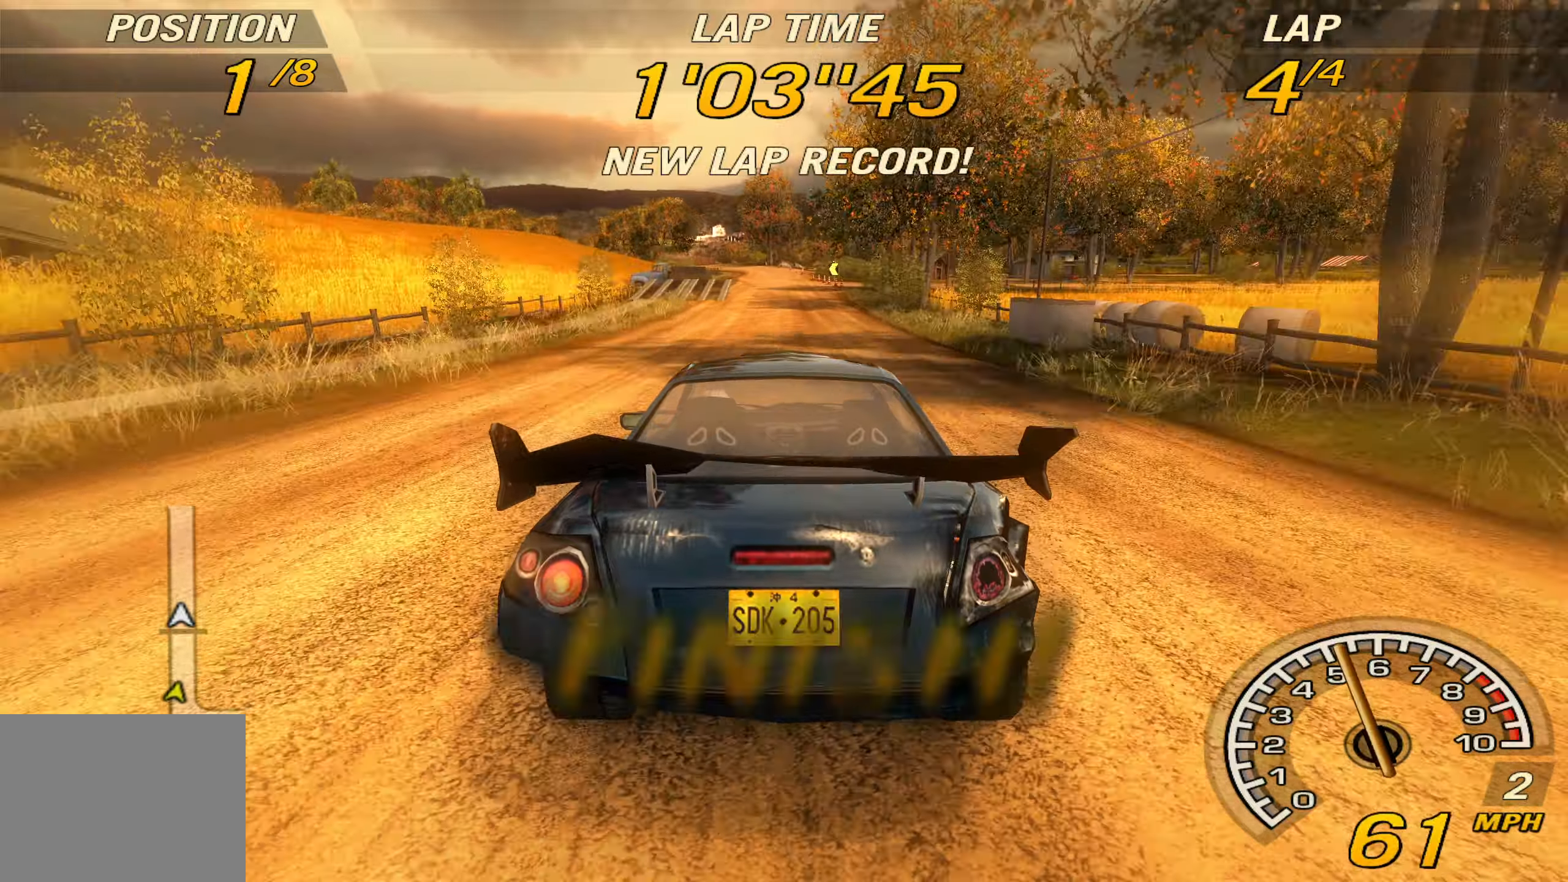
{"buttons": ["R2"], "left_stick": "center", "events": []}
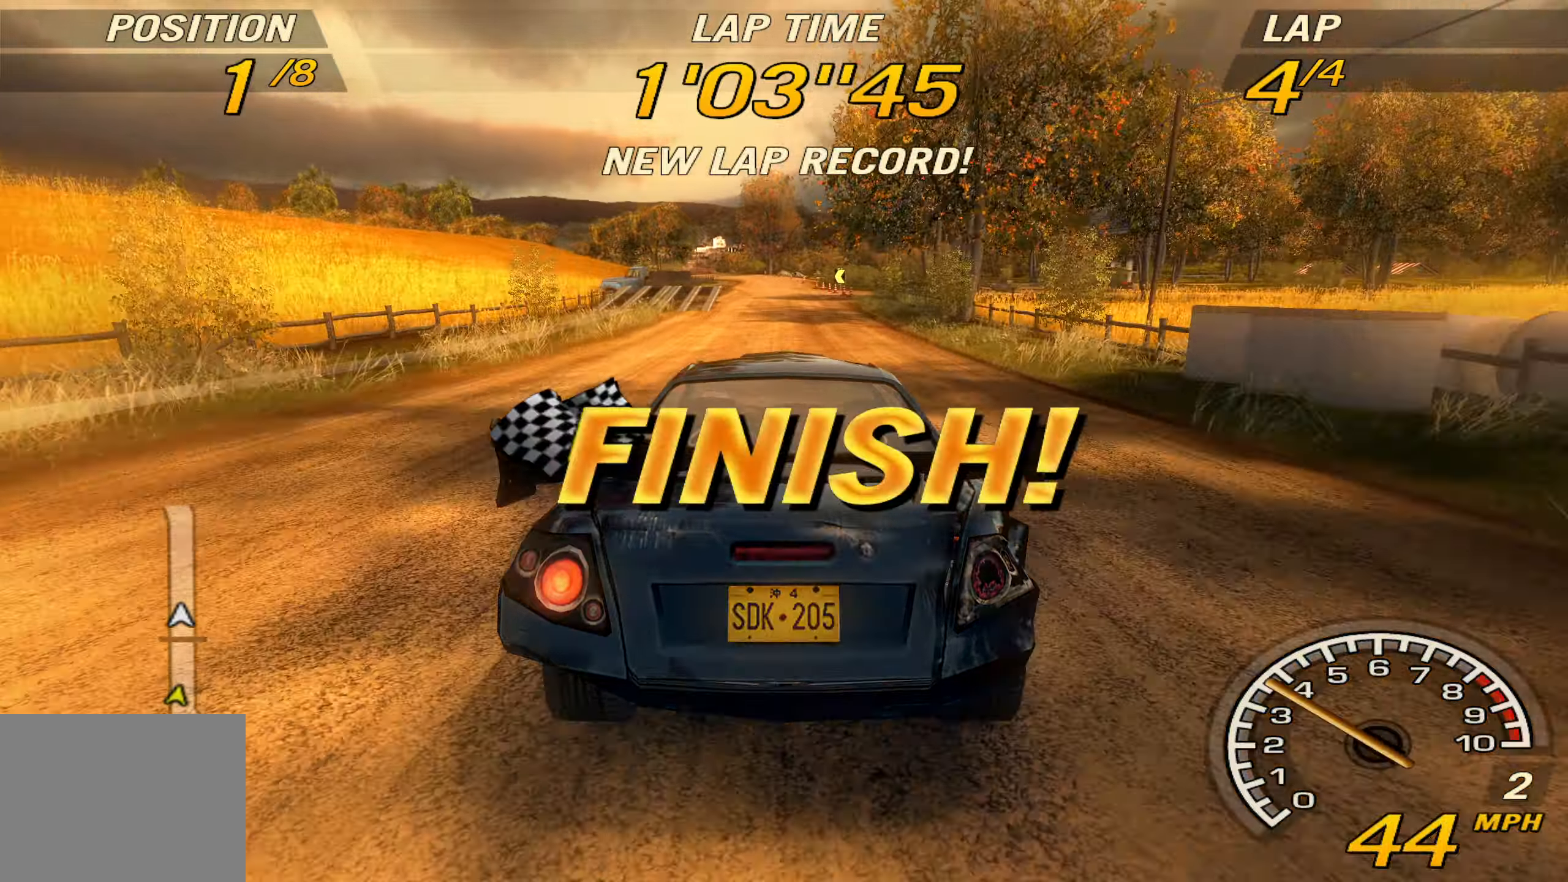
{"buttons": [], "left_stick": "center", "events": [[234, "R2", "up"]]}